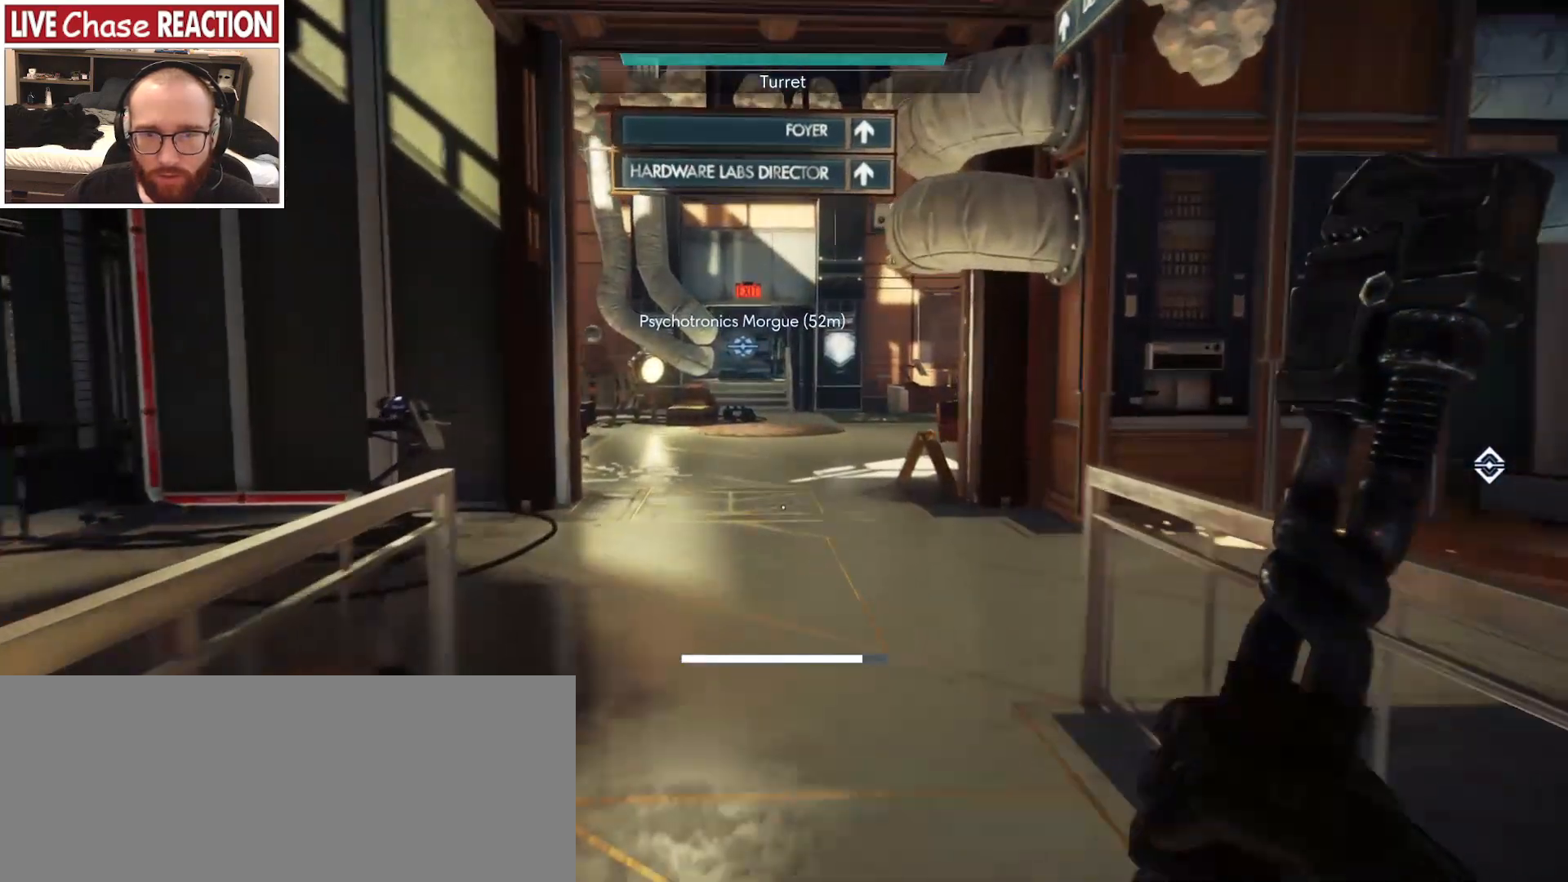
Gameplay with keyboard and mouse; each line is a JSON object with the keys and mouse buttons held at the frame after it. "events" lists presses ("down") and releases ("up") of "a", "alt", "c", "caps_lock", "ctrl", "d", "e", "escape", "f", "f1", "f2", "f3", "f4", "f5", "q", "r", "s", "shift", "space", "super", "tab", "tilde", "v", "w", "x", "z", "mouse_left", "mouse_wheel" and "mouse_right" between this image and that frame as [ms after this image, input, new state], when the widget could be followed in between. "mouse_left", "mouse_wheel", "mouse_right" = the "left", "wheel", "right" buttons of the "mouse" list. No other keys are recorded. "wheel" means that the mouse wheel is clicked or scrolled. Mouse movement is not recorded.
{"keys": ["a", "shift"], "mouse": [], "events": [[383, "a", "down"], [450, "w", "up"]]}
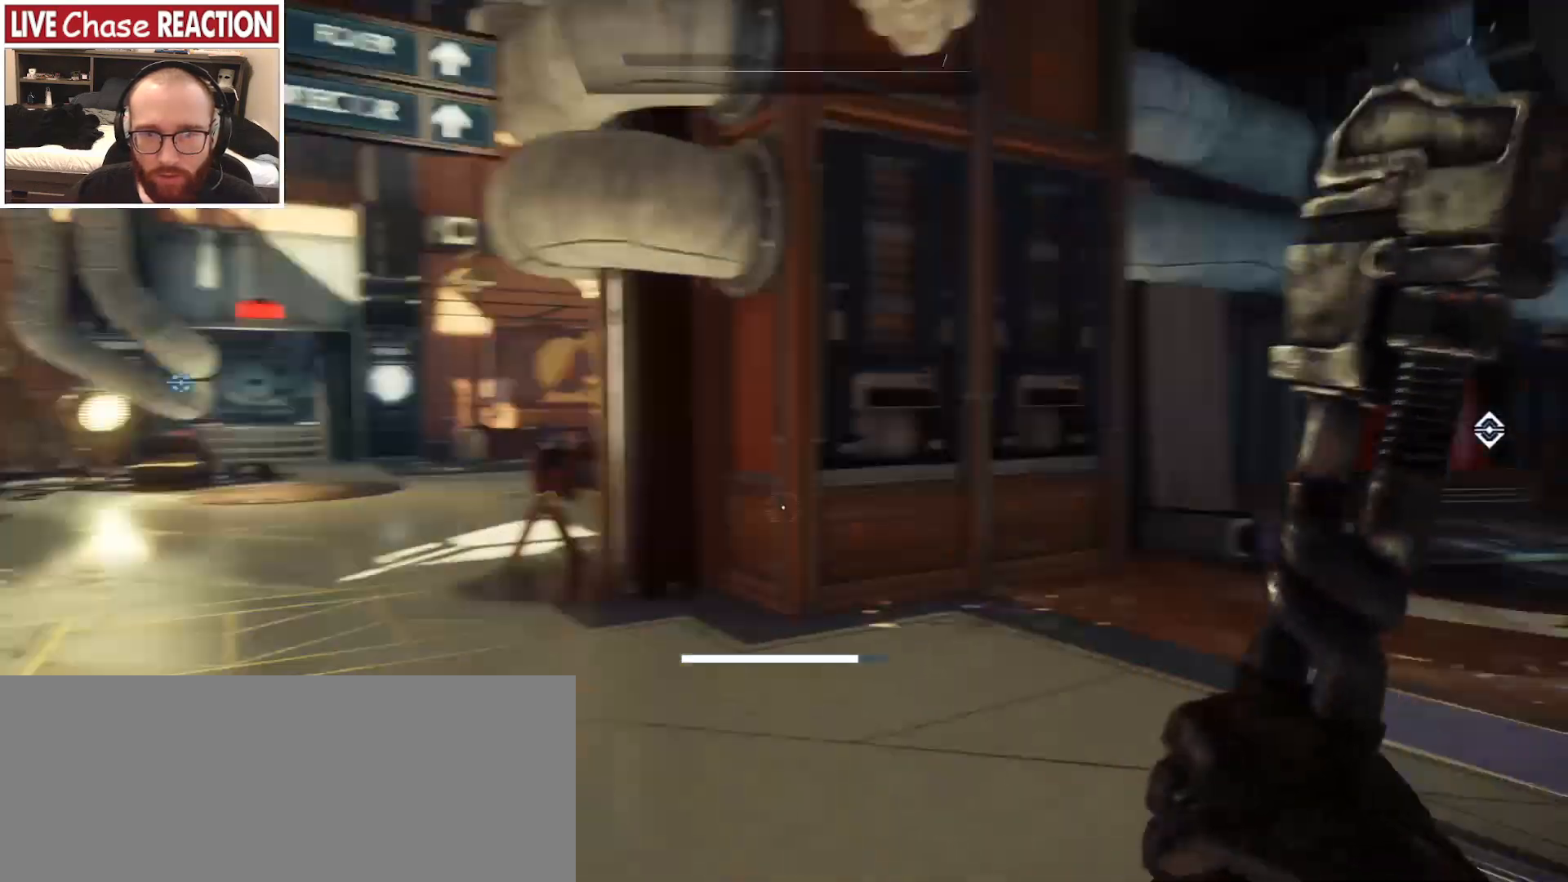
{"keys": [], "mouse": [], "events": [[100, "a", "up"], [150, "shift", "up"]]}
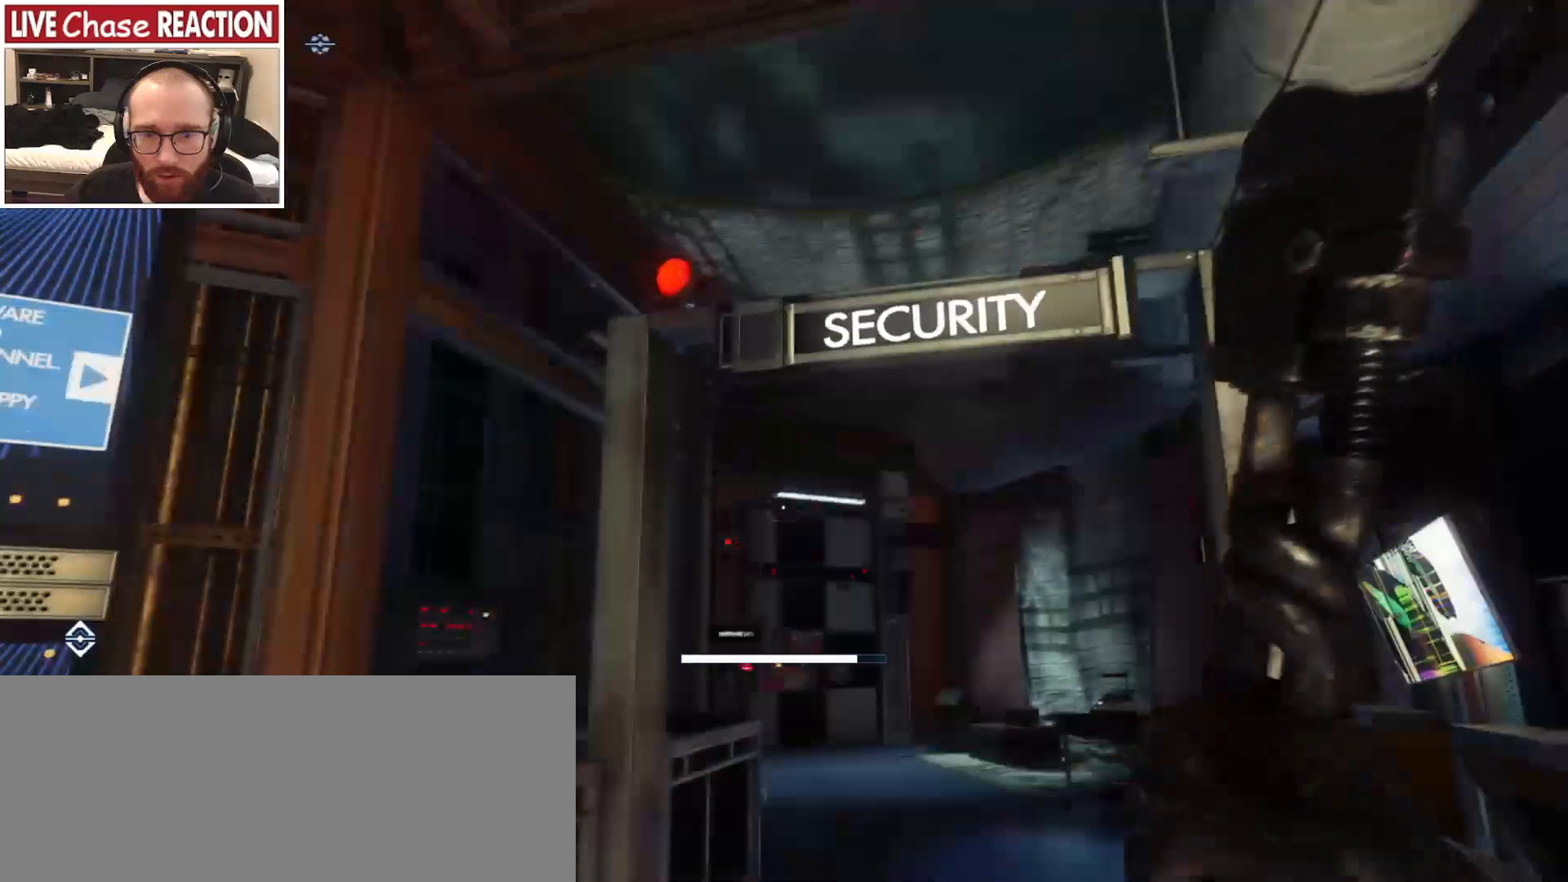
{"keys": ["w"], "mouse": [], "events": [[100, "s", "down"], [167, "s", "up"], [317, "w", "down"]]}
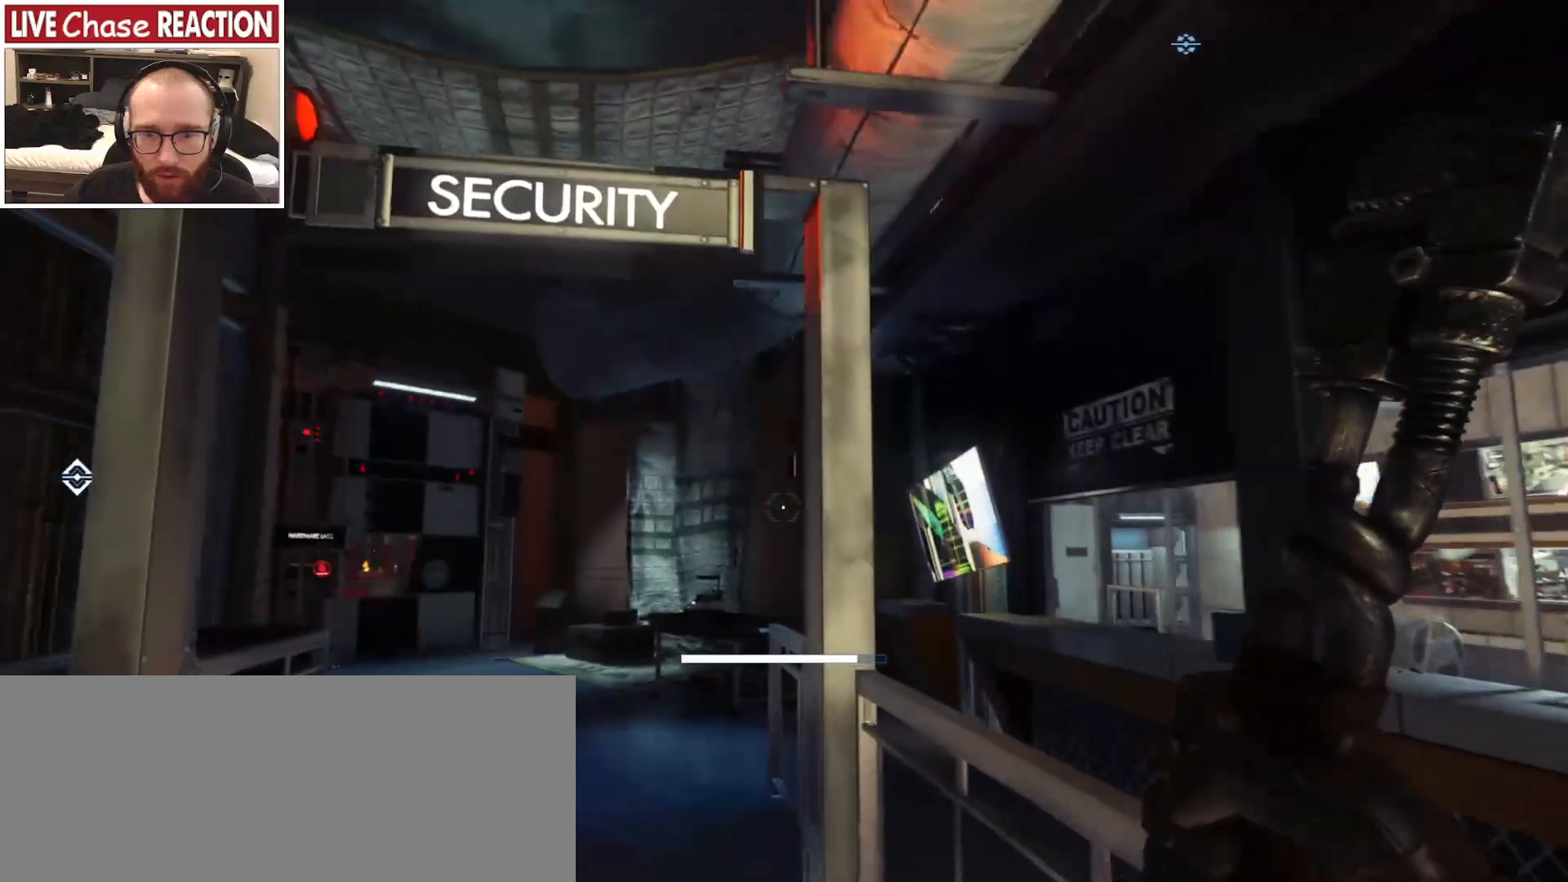
{"keys": ["a", "w"], "mouse": [], "events": [[150, "a", "down"]]}
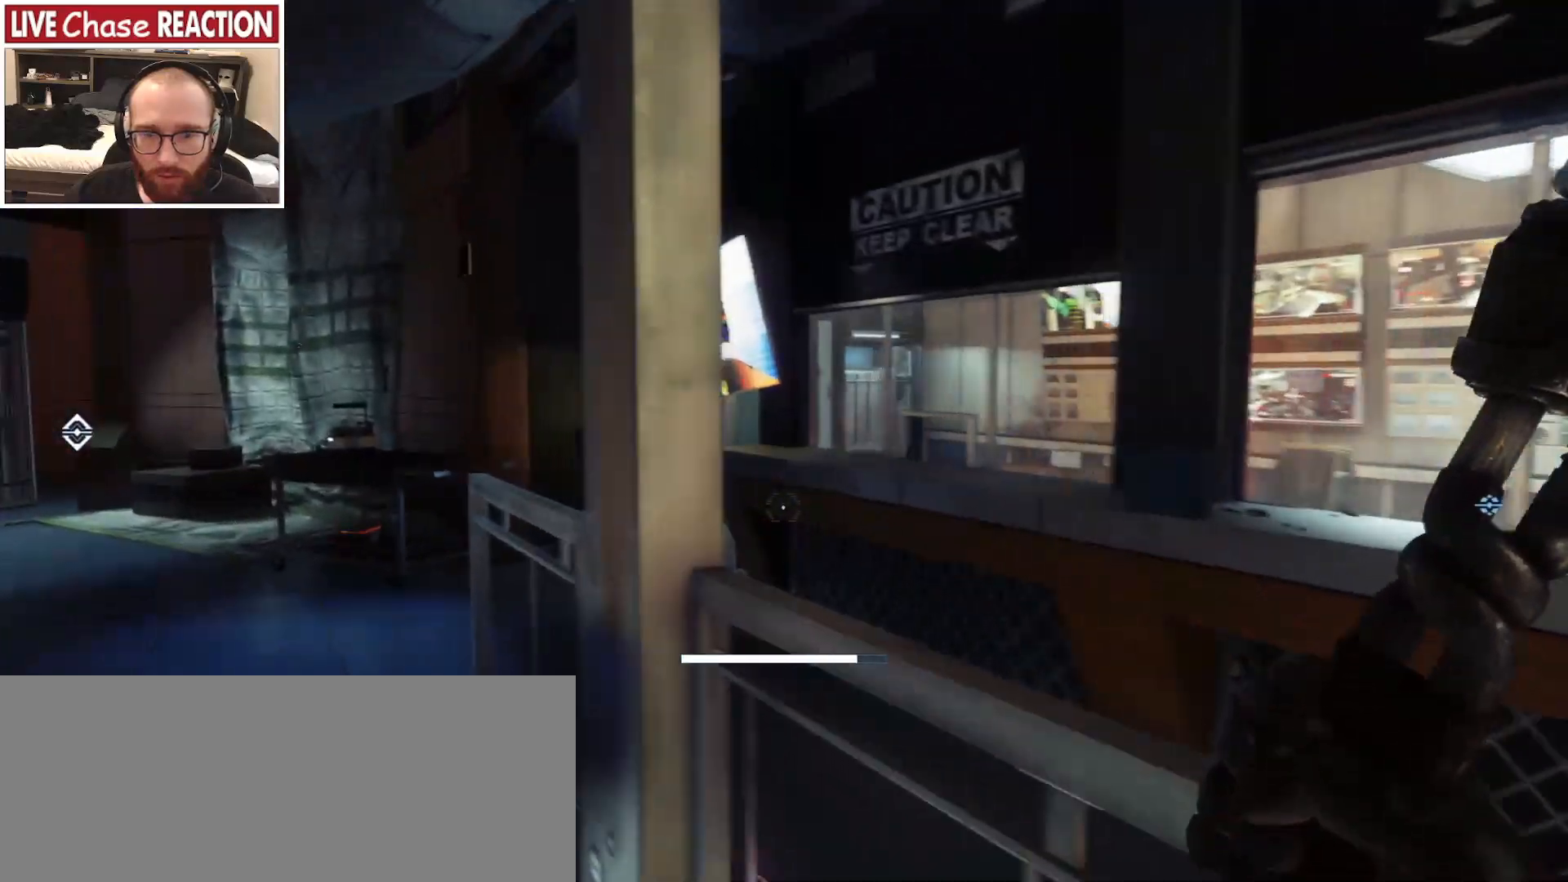
{"keys": ["a", "shift", "w"], "mouse": [], "events": [[33, "shift", "down"]]}
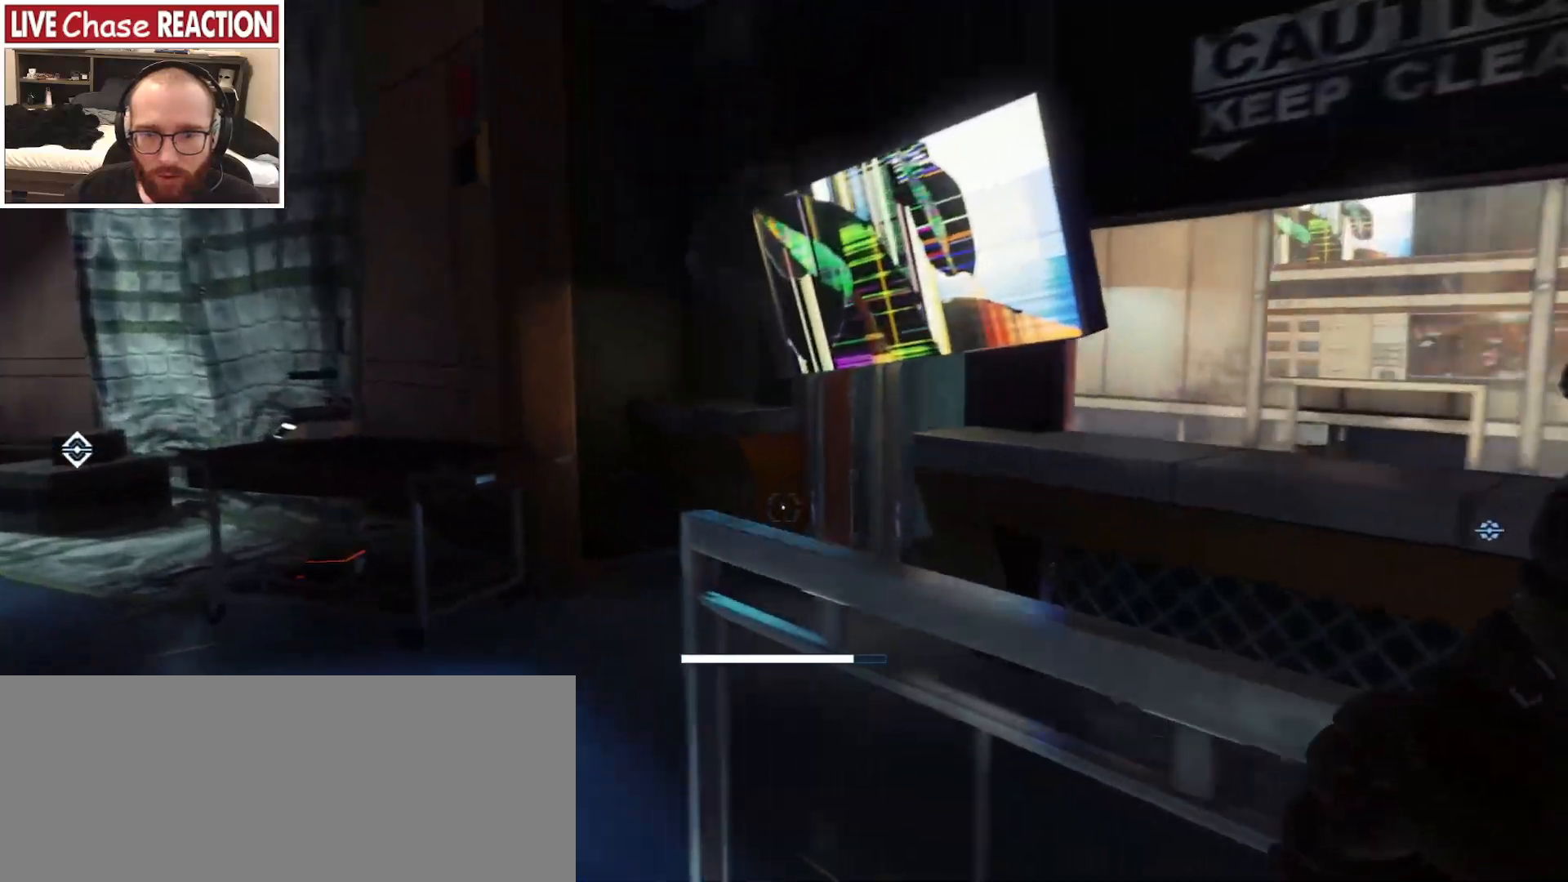
{"keys": ["shift", "w"], "mouse": [], "events": [[317, "a", "up"]]}
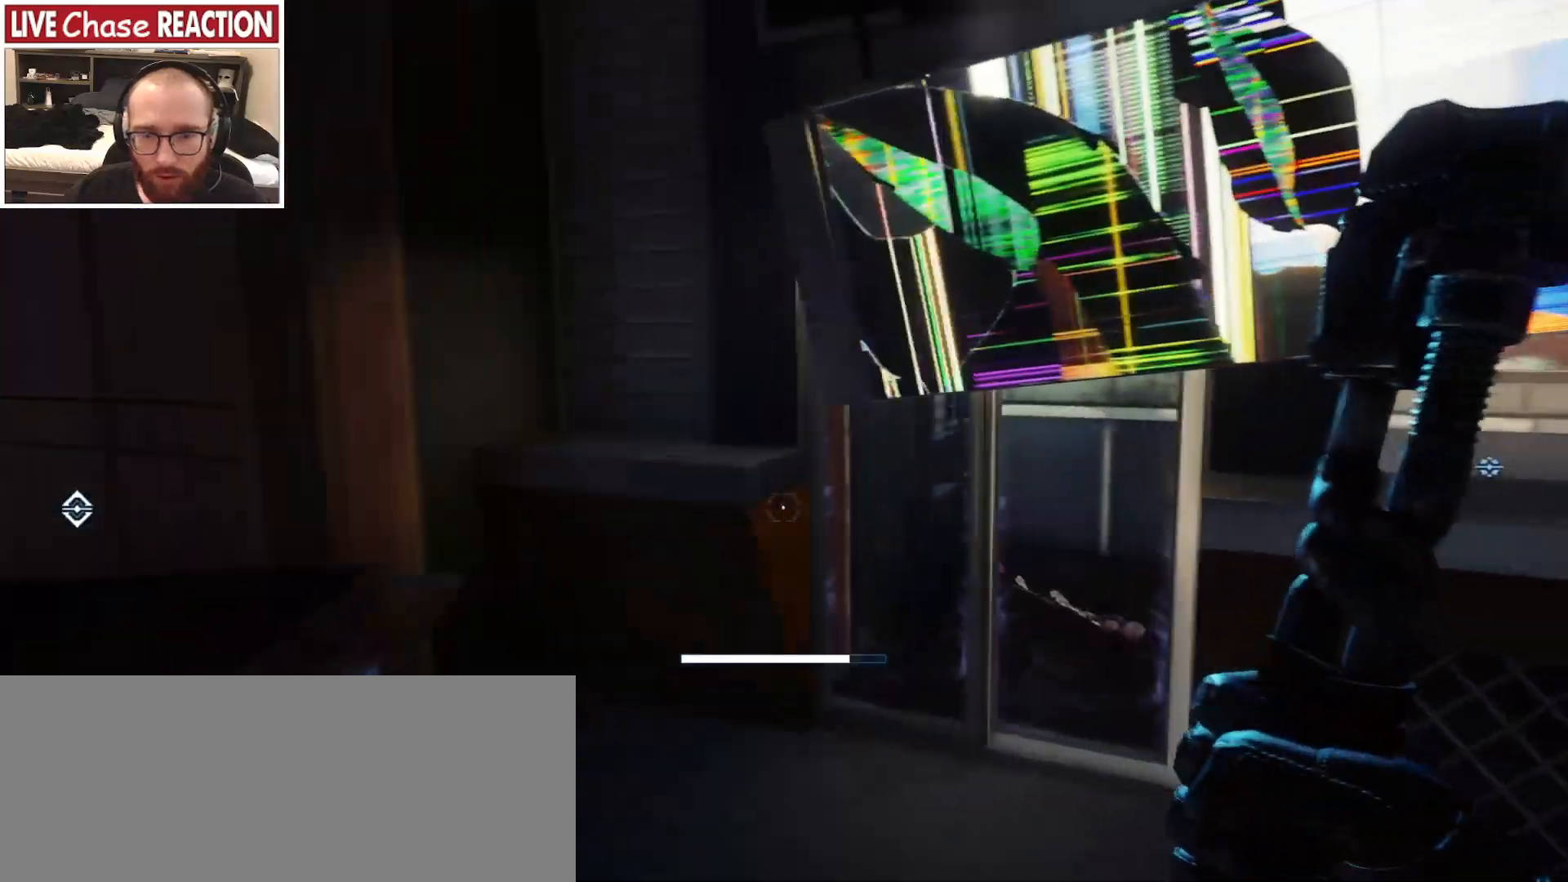
{"keys": ["w"], "mouse": [], "events": [[167, "shift", "up"], [267, "c", "down"], [383, "c", "up"]]}
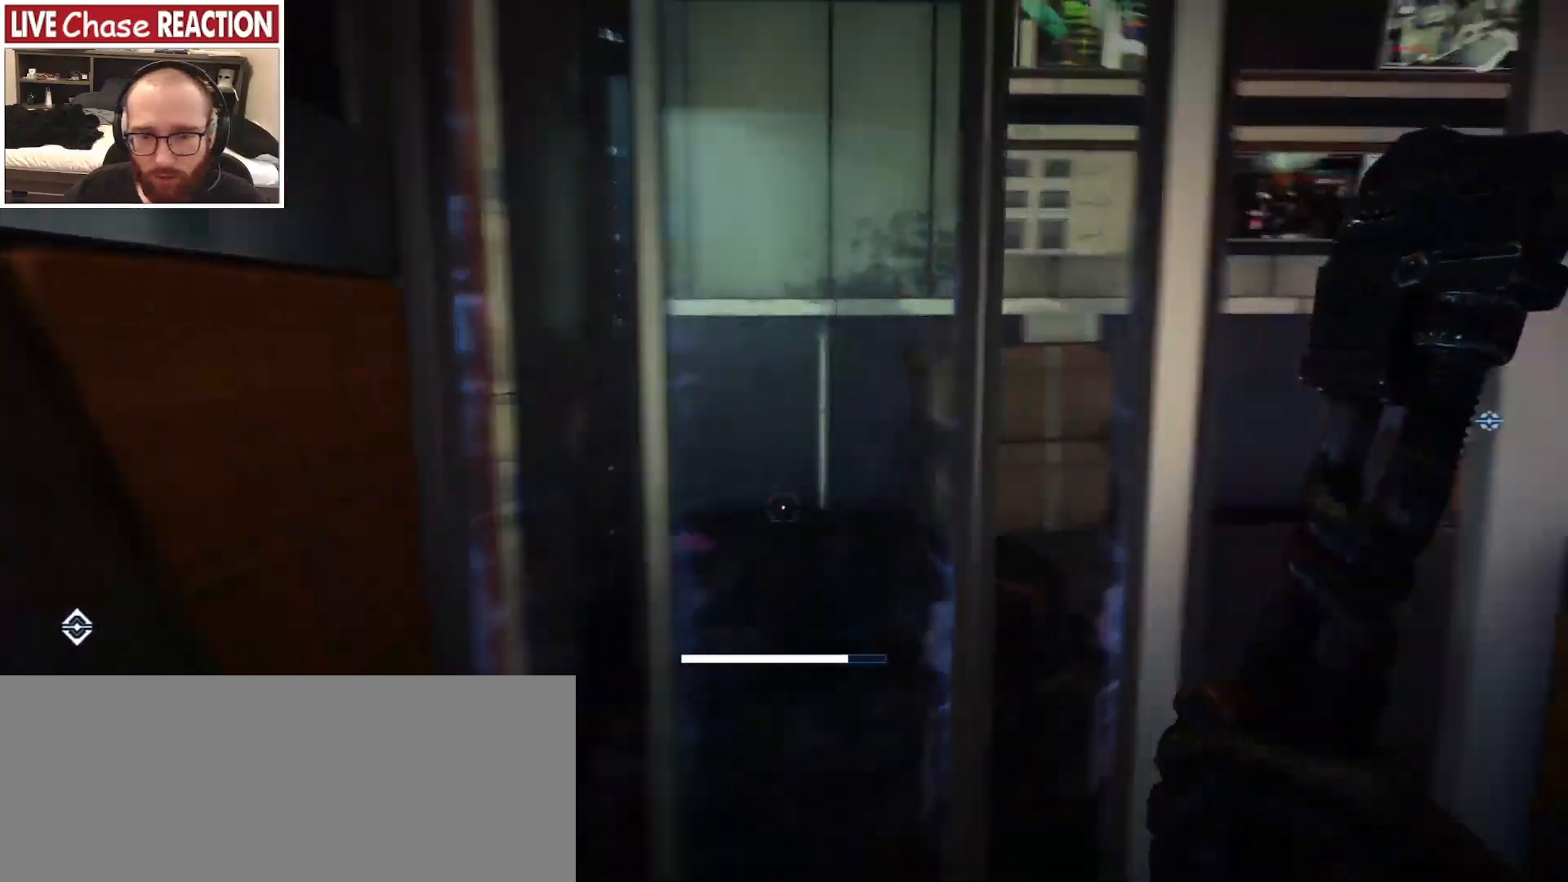
{"keys": ["a", "w"], "mouse": [], "events": [[417, "a", "down"]]}
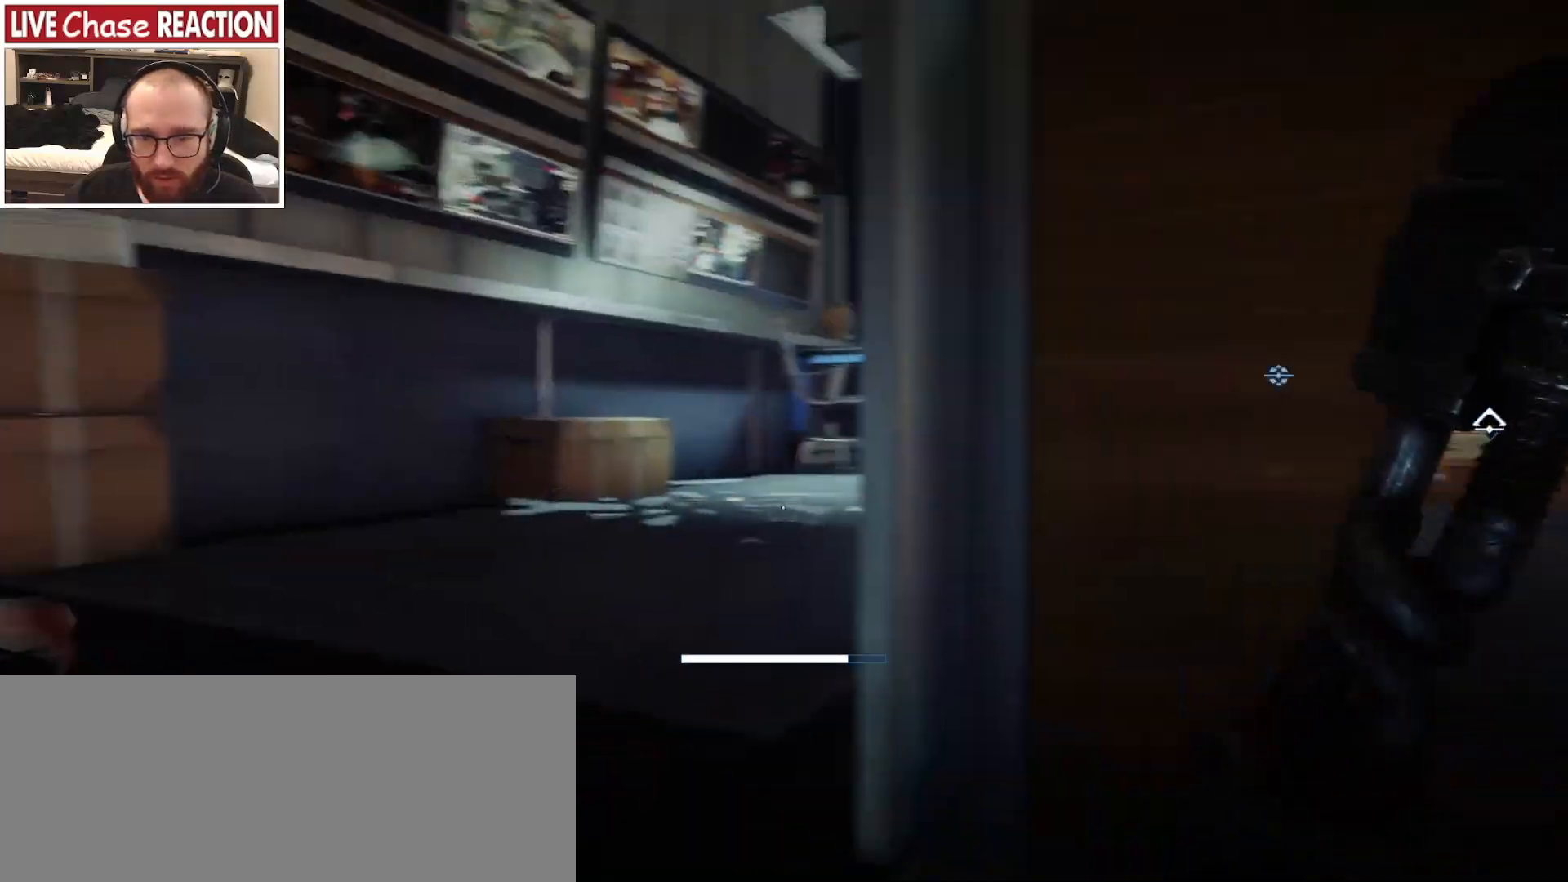
{"keys": ["a", "shift", "w"], "mouse": [], "events": [[83, "shift", "down"]]}
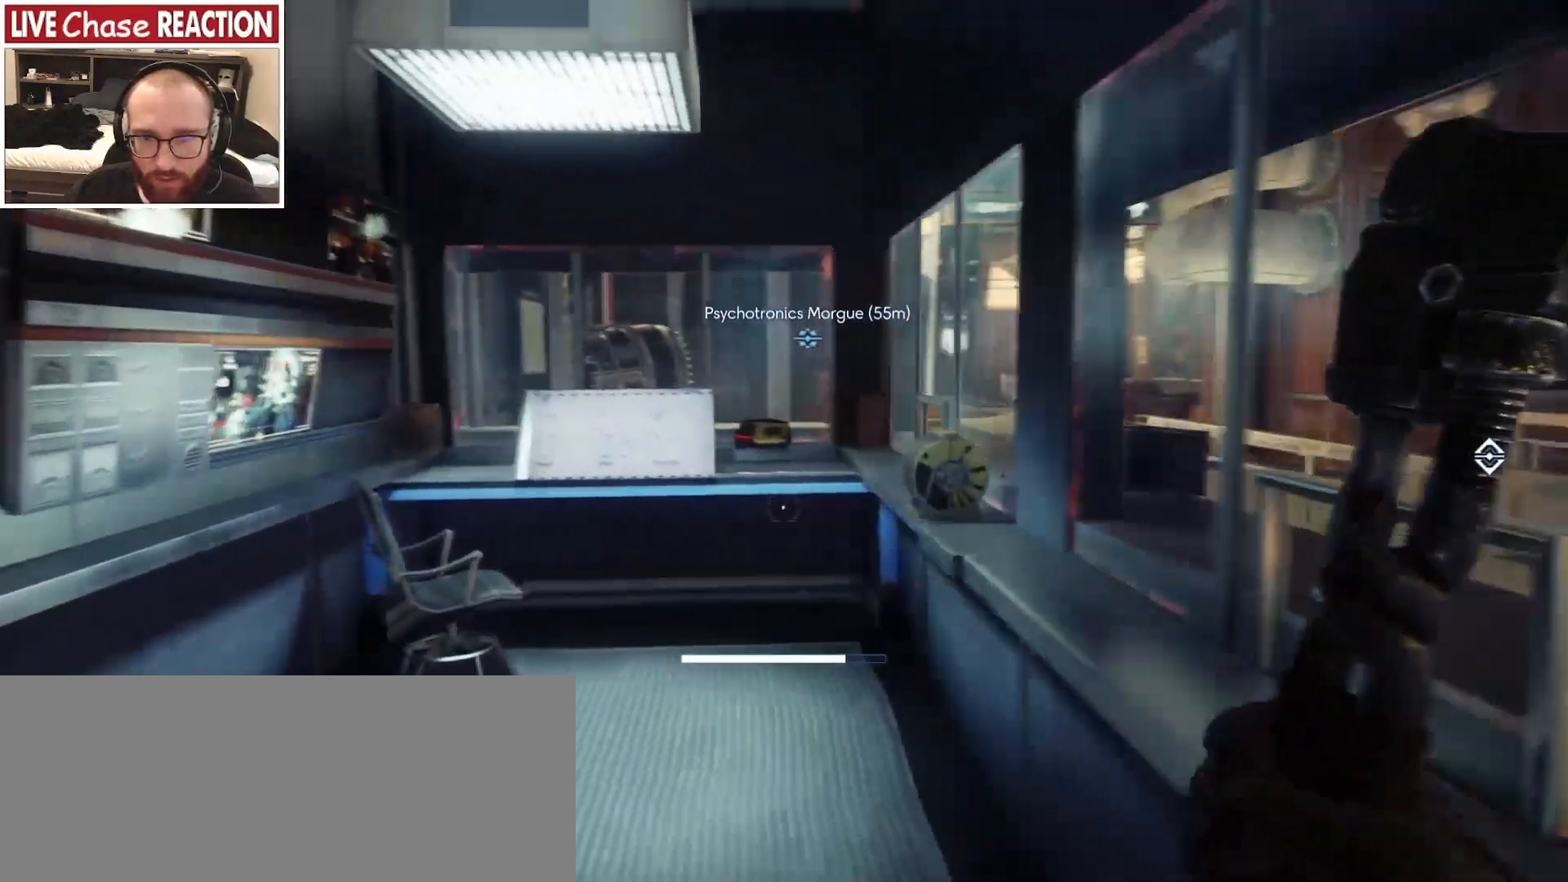
{"keys": ["shift", "w"], "mouse": [], "events": [[17, "a", "up"]]}
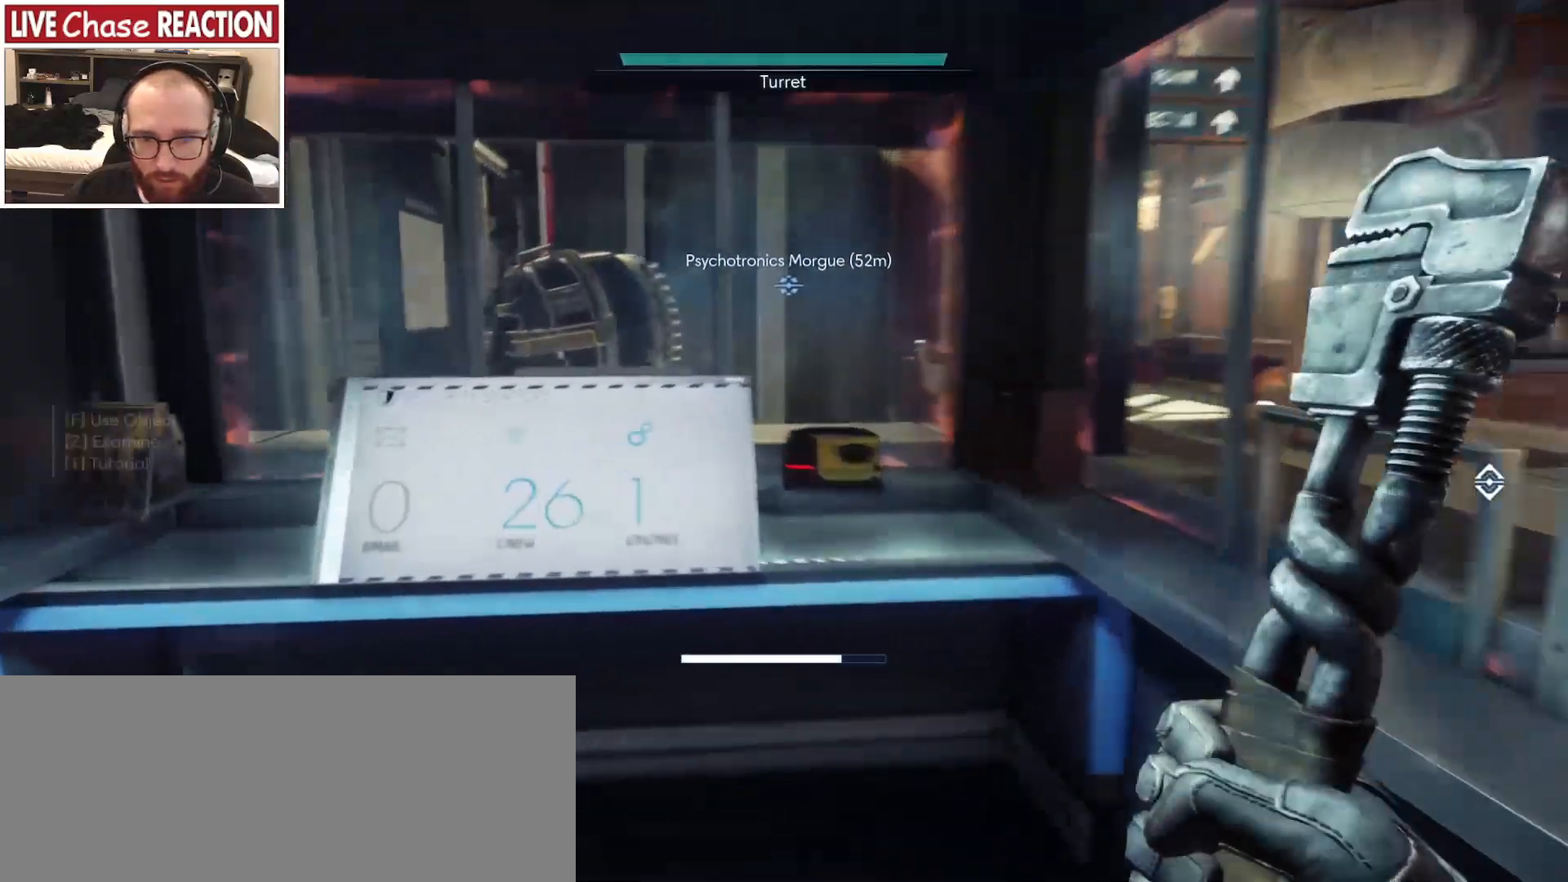
{"keys": ["f"], "mouse": [], "events": [[83, "w", "up"], [183, "shift", "up"], [450, "f", "down"]]}
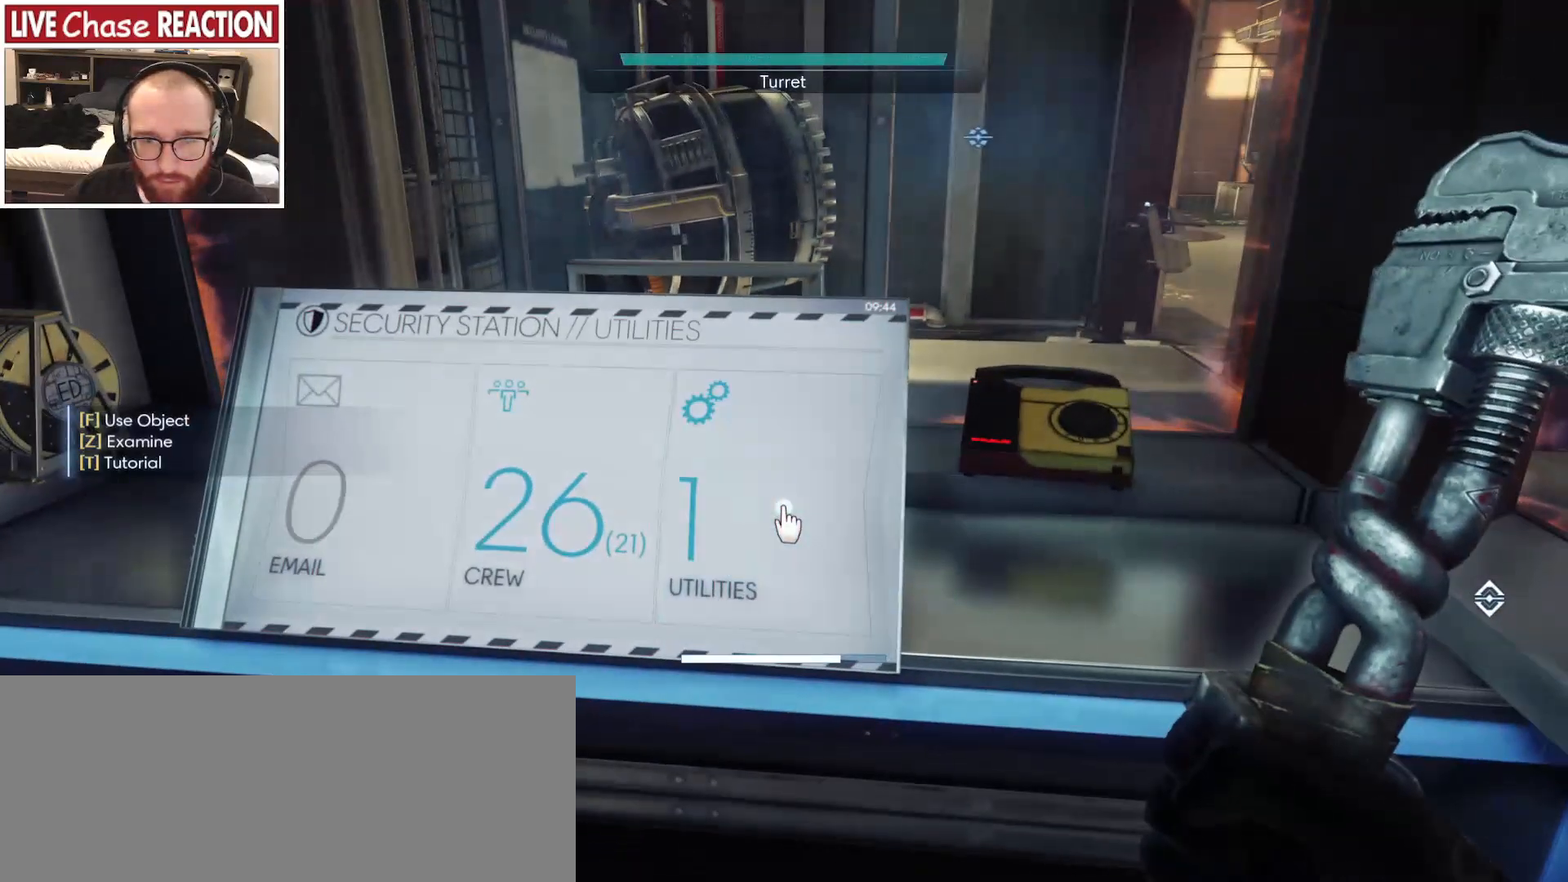
{"keys": [], "mouse": [], "events": [[33, "f", "up"]]}
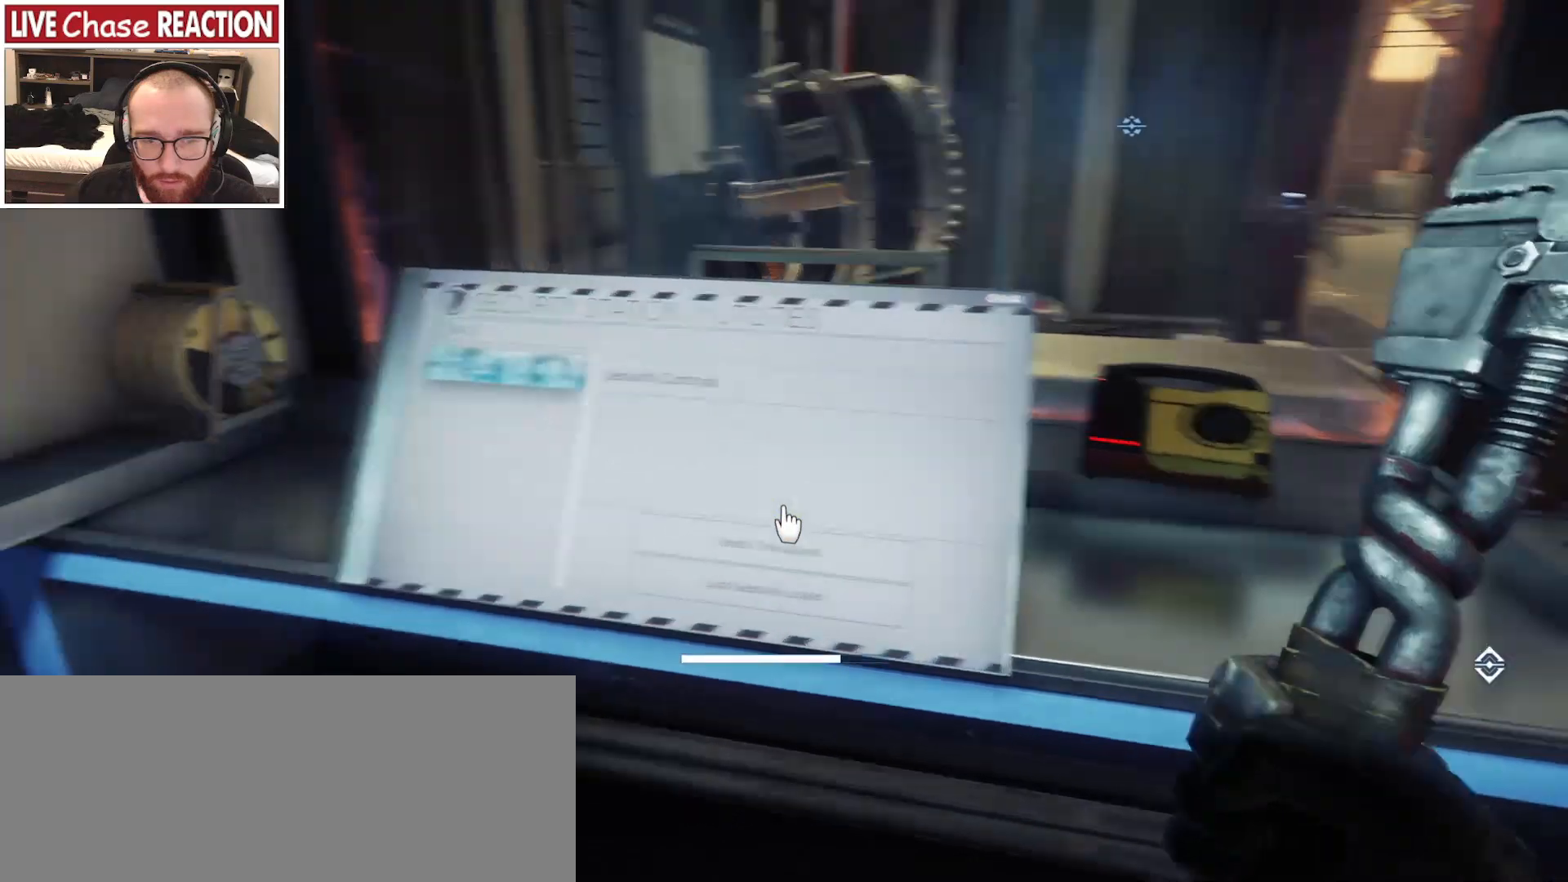
{"keys": [], "mouse": [], "events": []}
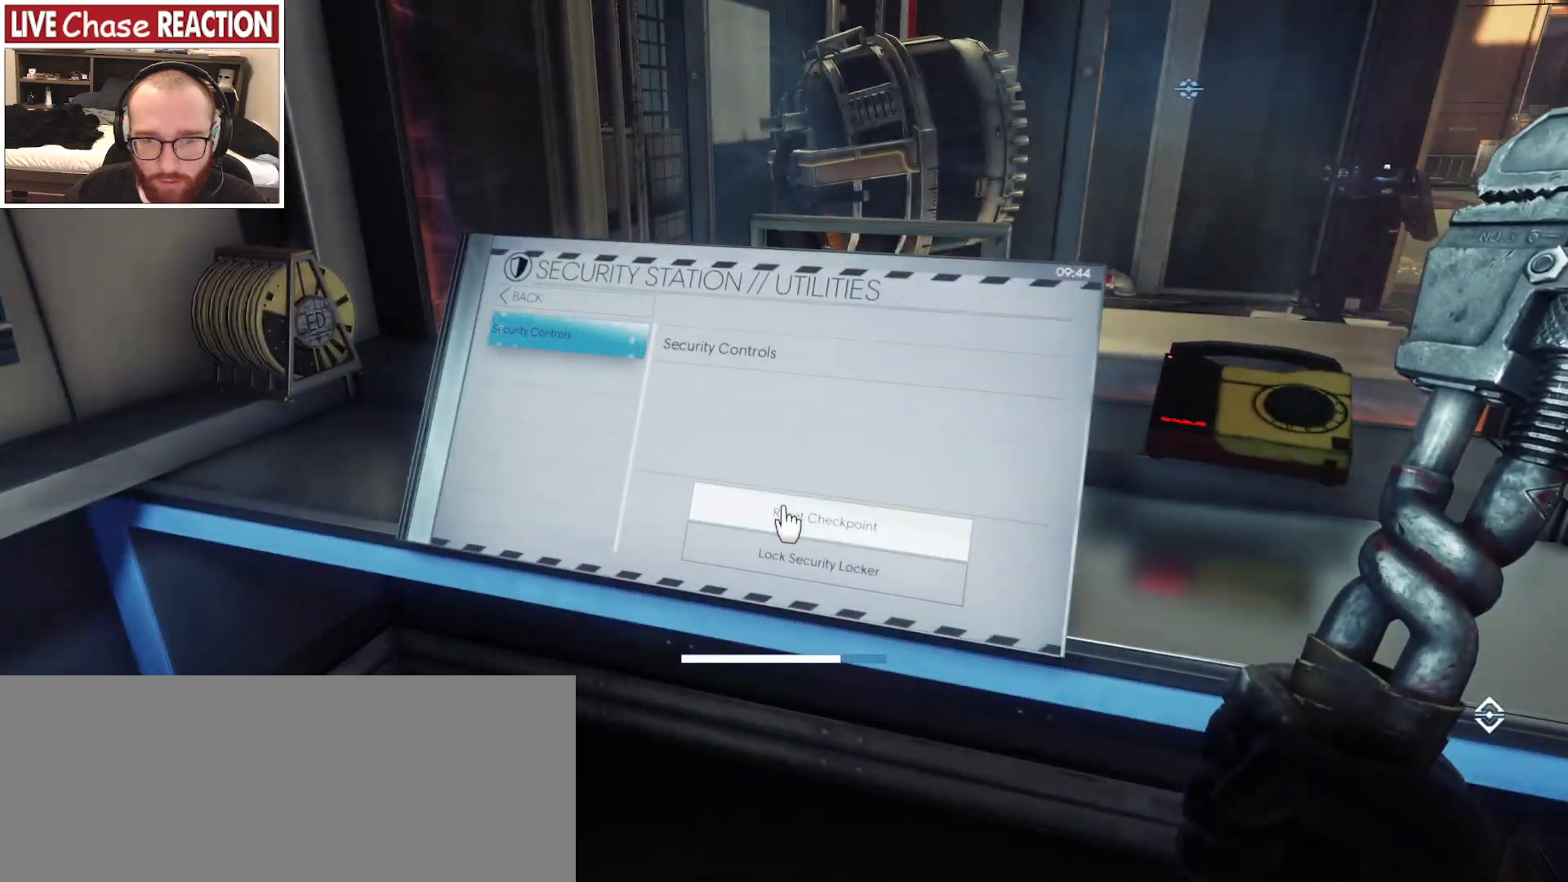
{"keys": [], "mouse": [], "events": [[100, "f", "down"], [200, "f", "up"]]}
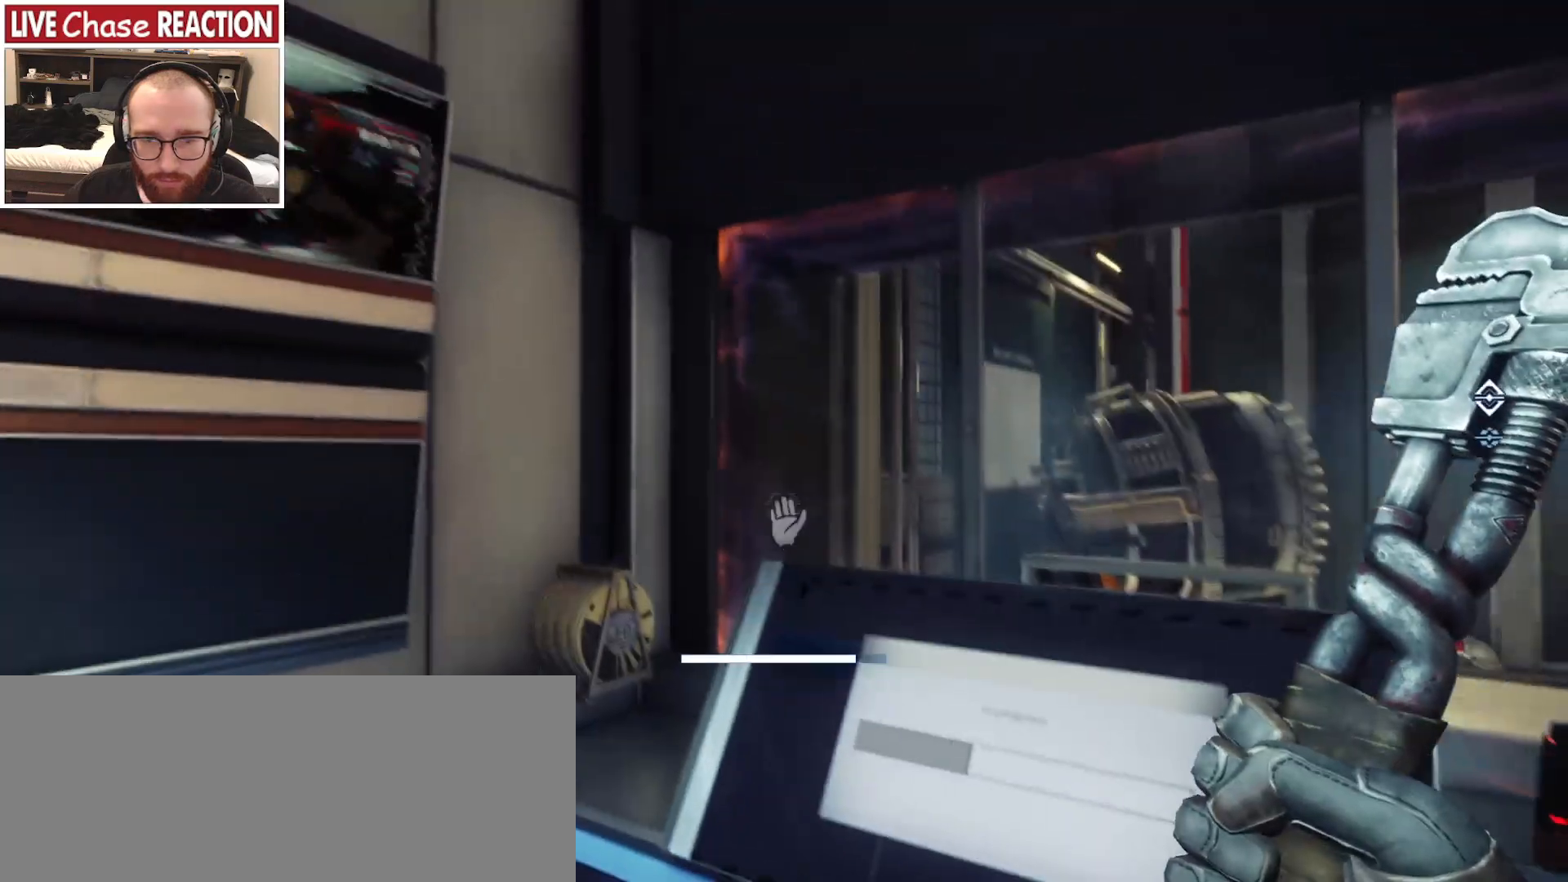
{"keys": [], "mouse": [], "events": []}
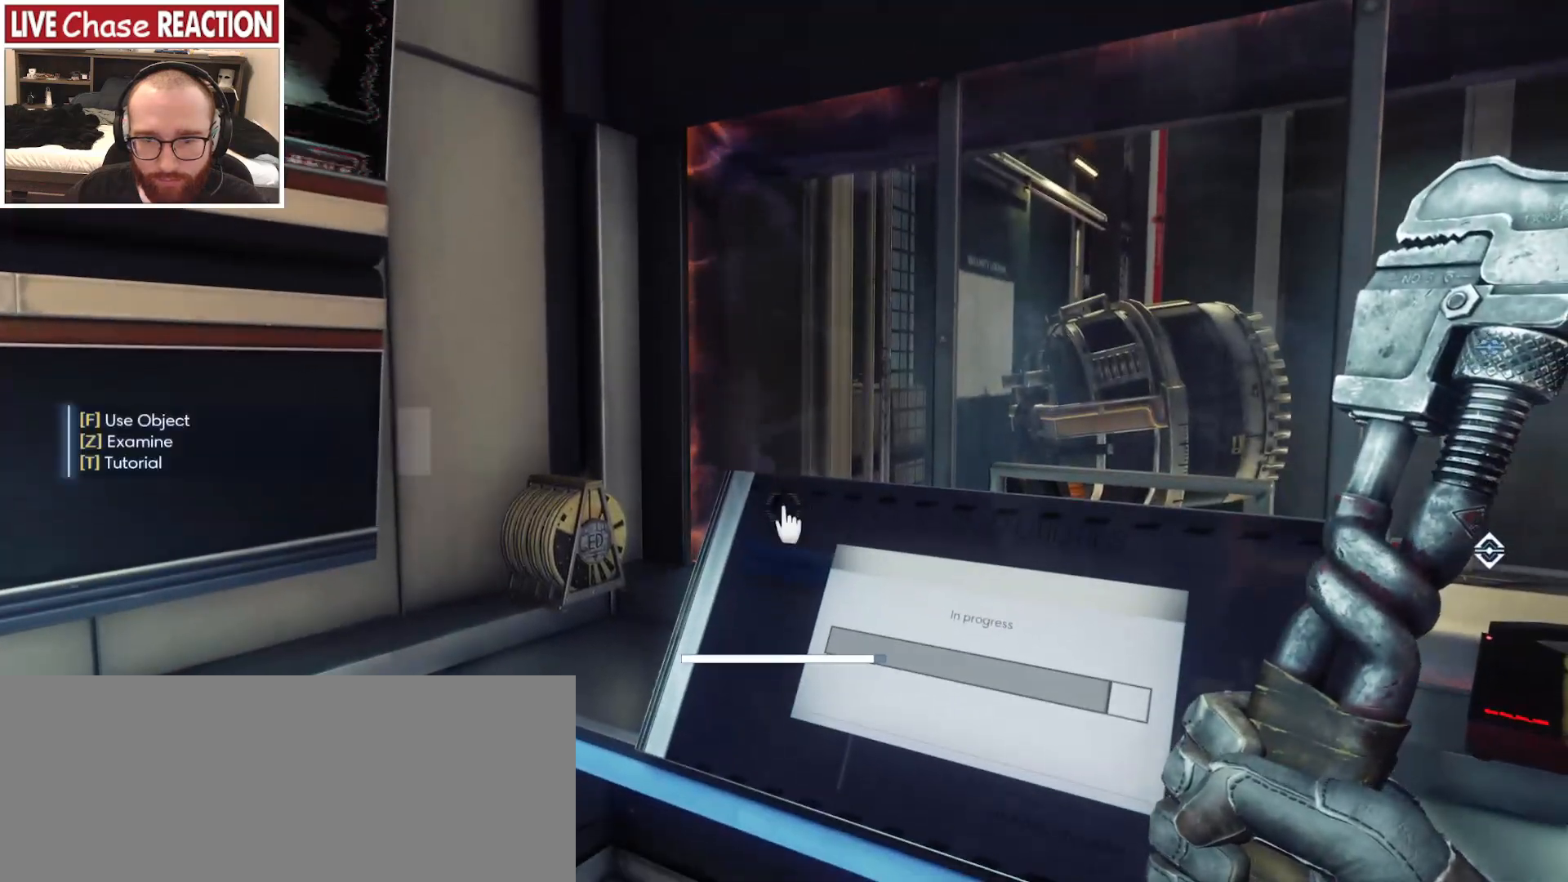
{"keys": [], "mouse": [], "events": []}
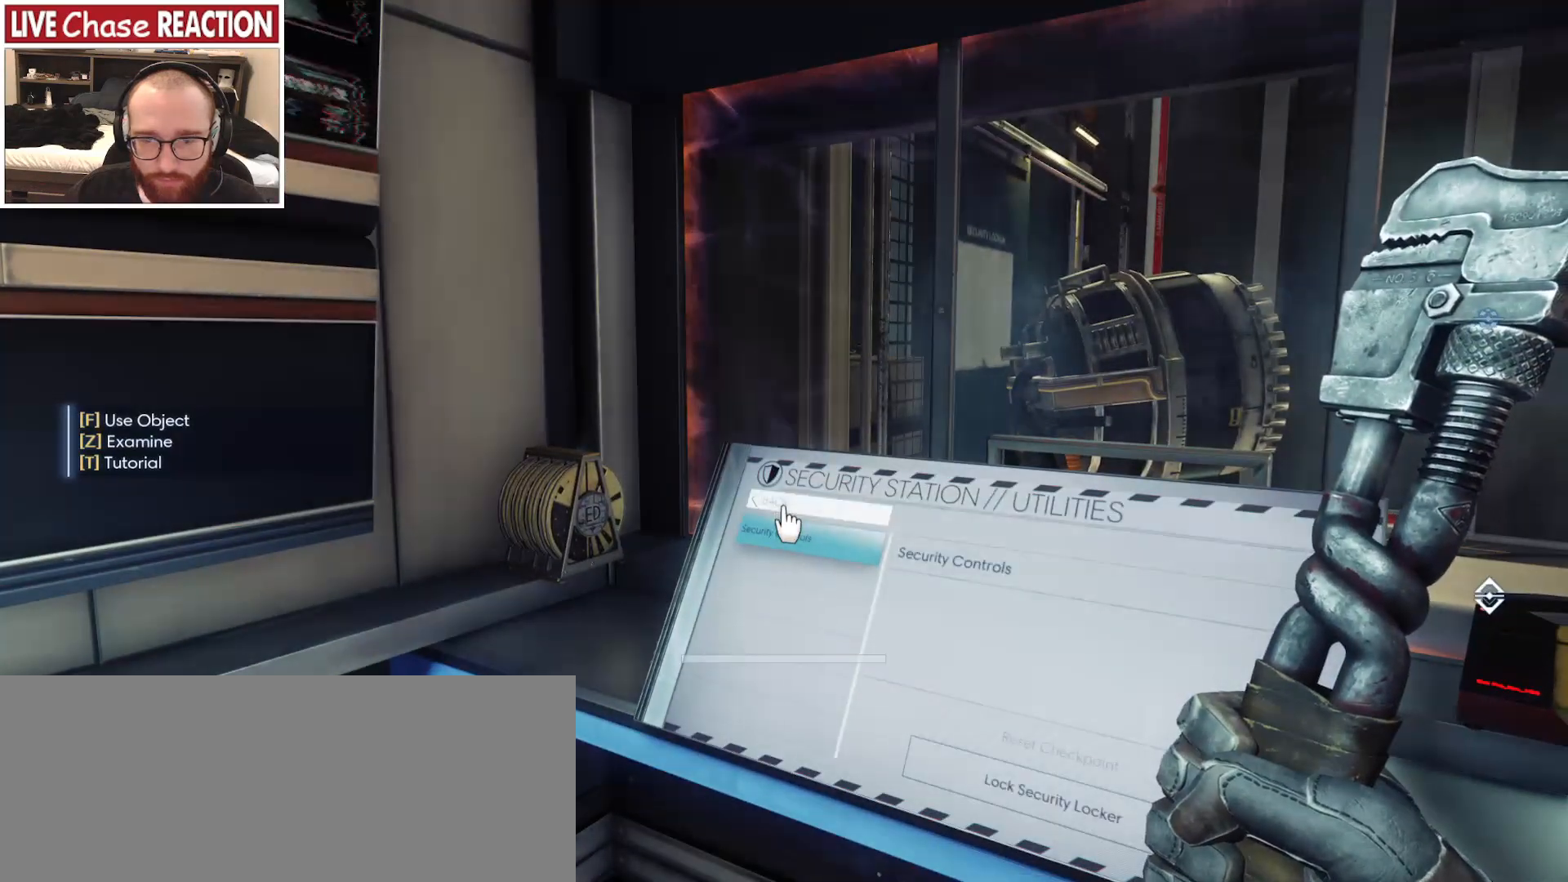
{"keys": [], "mouse": [], "events": [[17, "f", "down"], [100, "f", "up"]]}
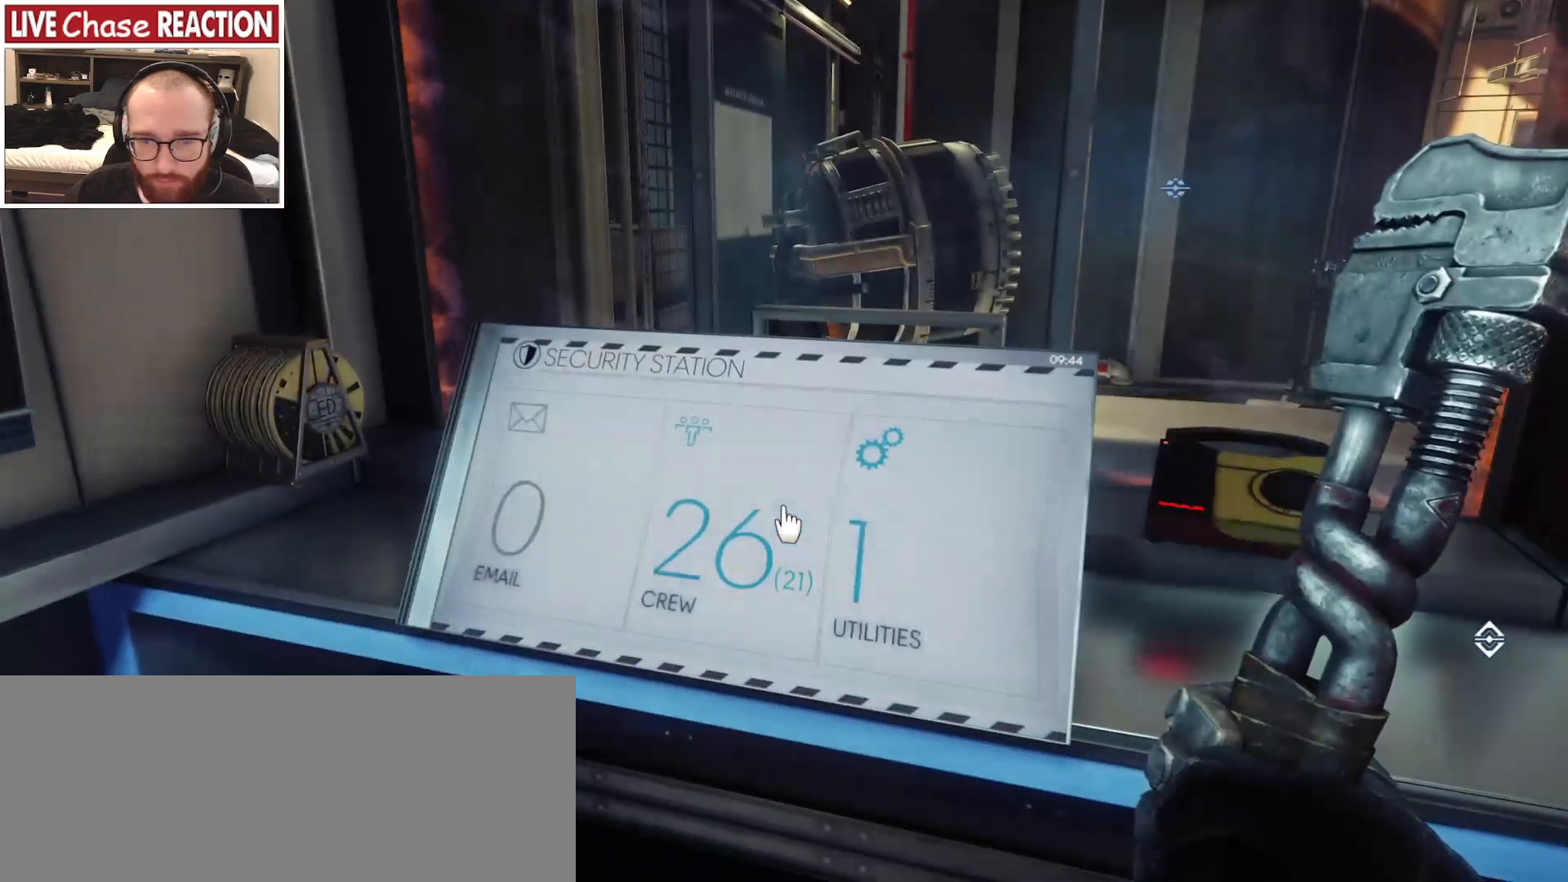
{"keys": [], "mouse": [], "events": [[183, "f", "down"], [267, "f", "up"]]}
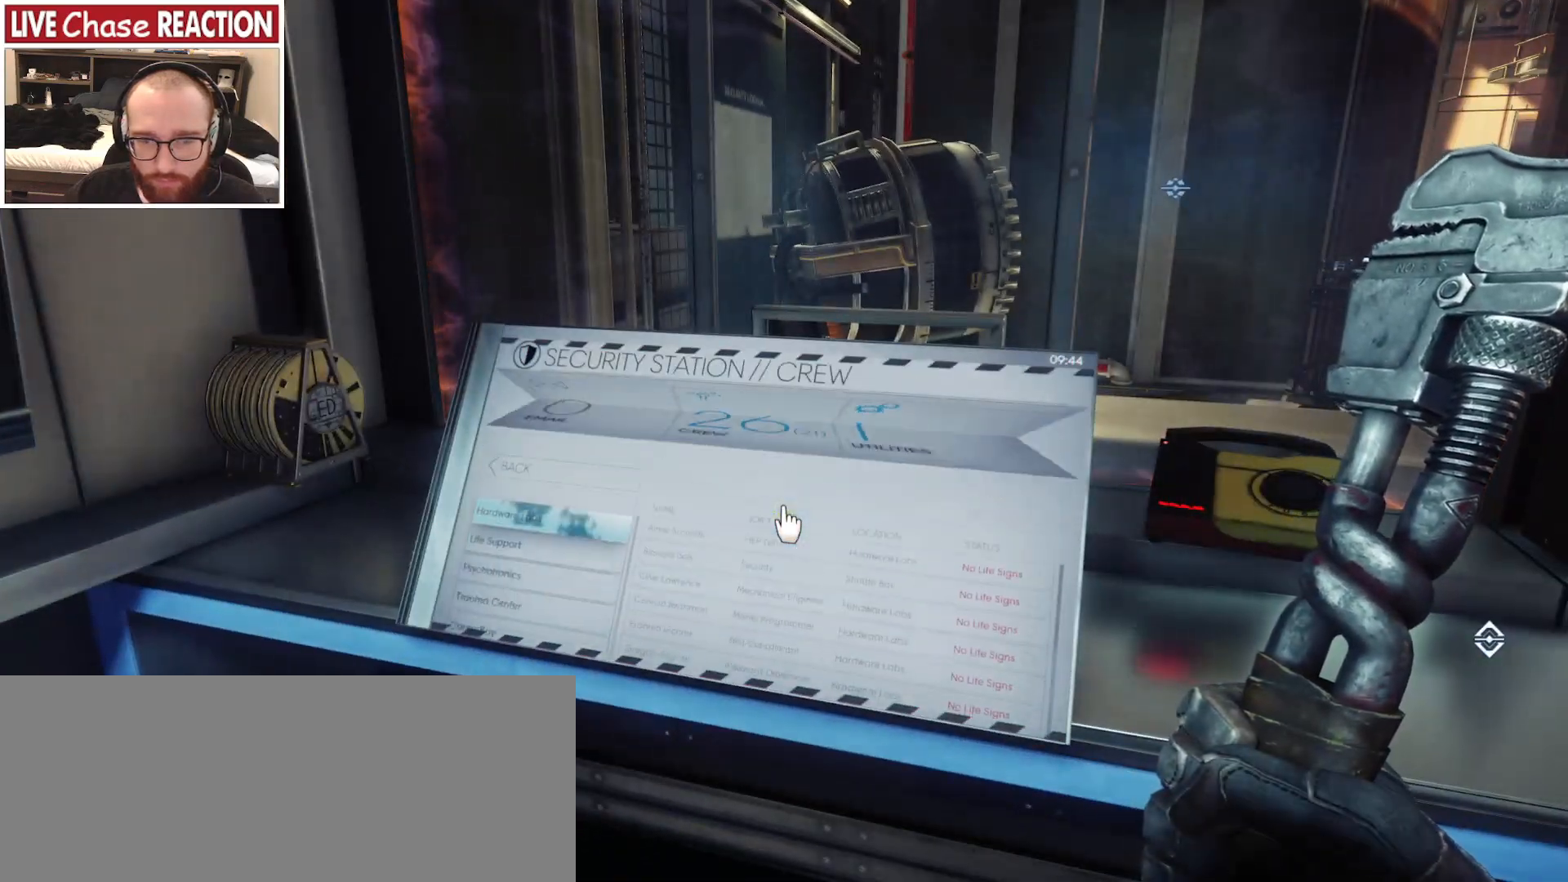
{"keys": [], "mouse": [], "events": []}
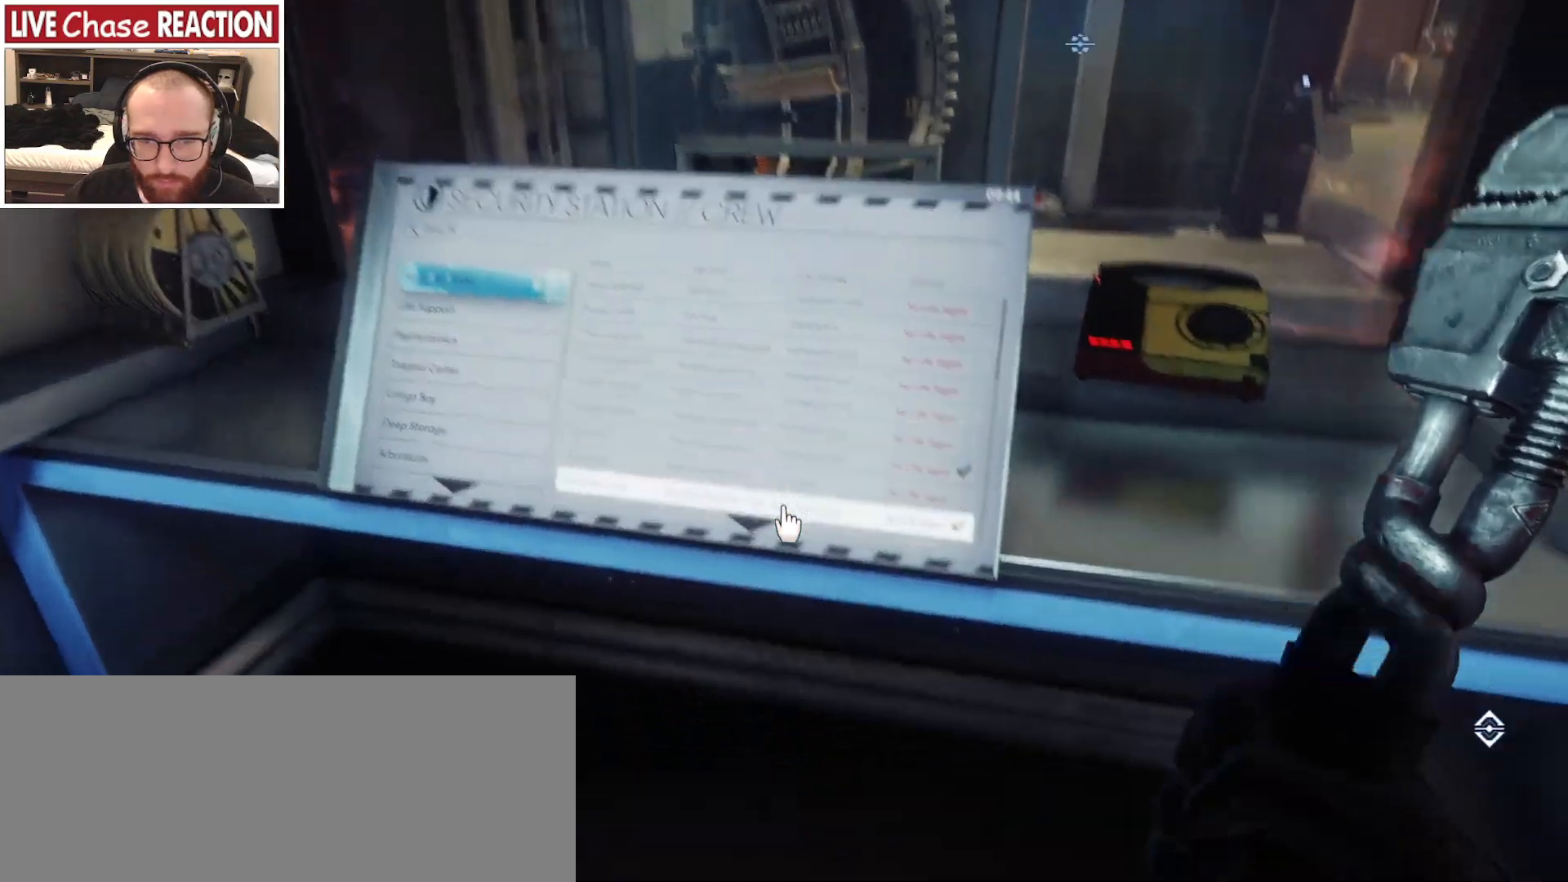
{"keys": [], "mouse": [], "events": []}
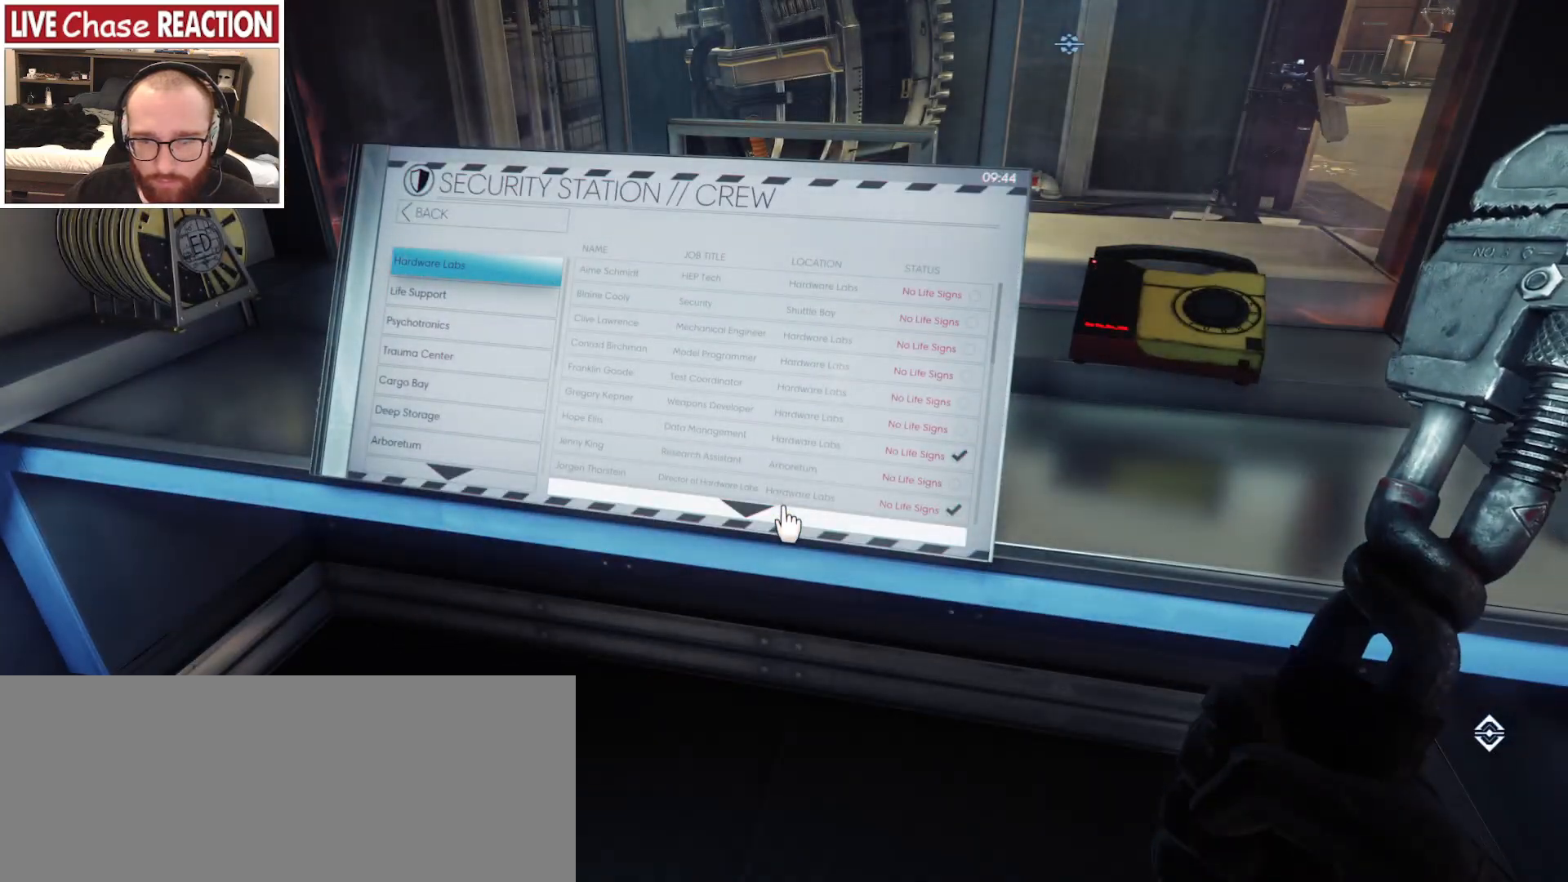
{"keys": [], "mouse": [], "events": [[83, "f", "down"], [167, "f", "up"]]}
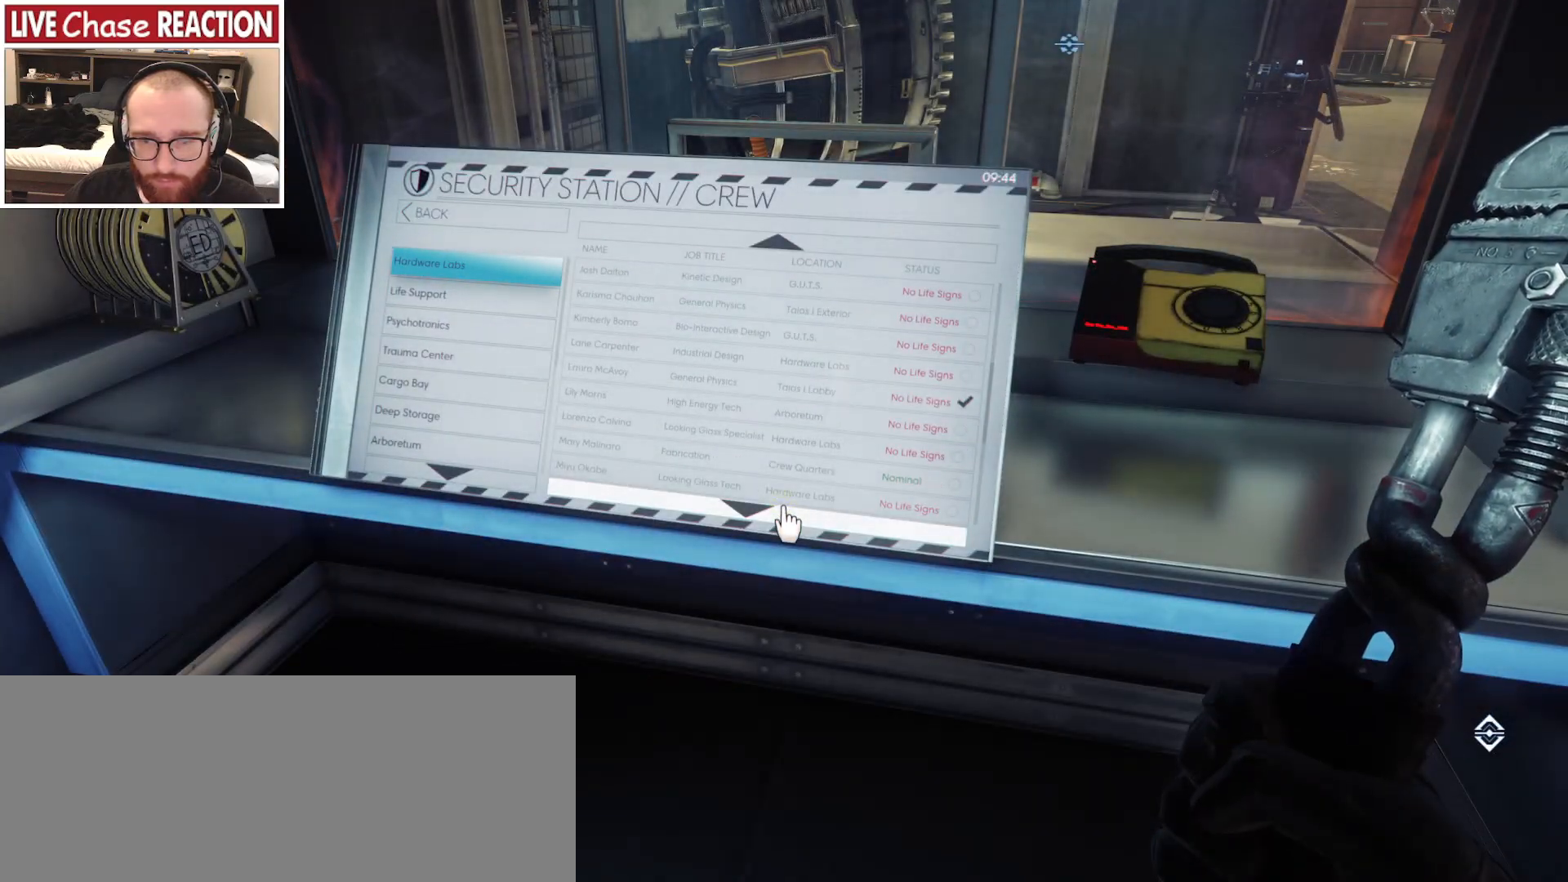
{"keys": [], "mouse": [], "events": [[317, "f", "down"], [433, "f", "up"]]}
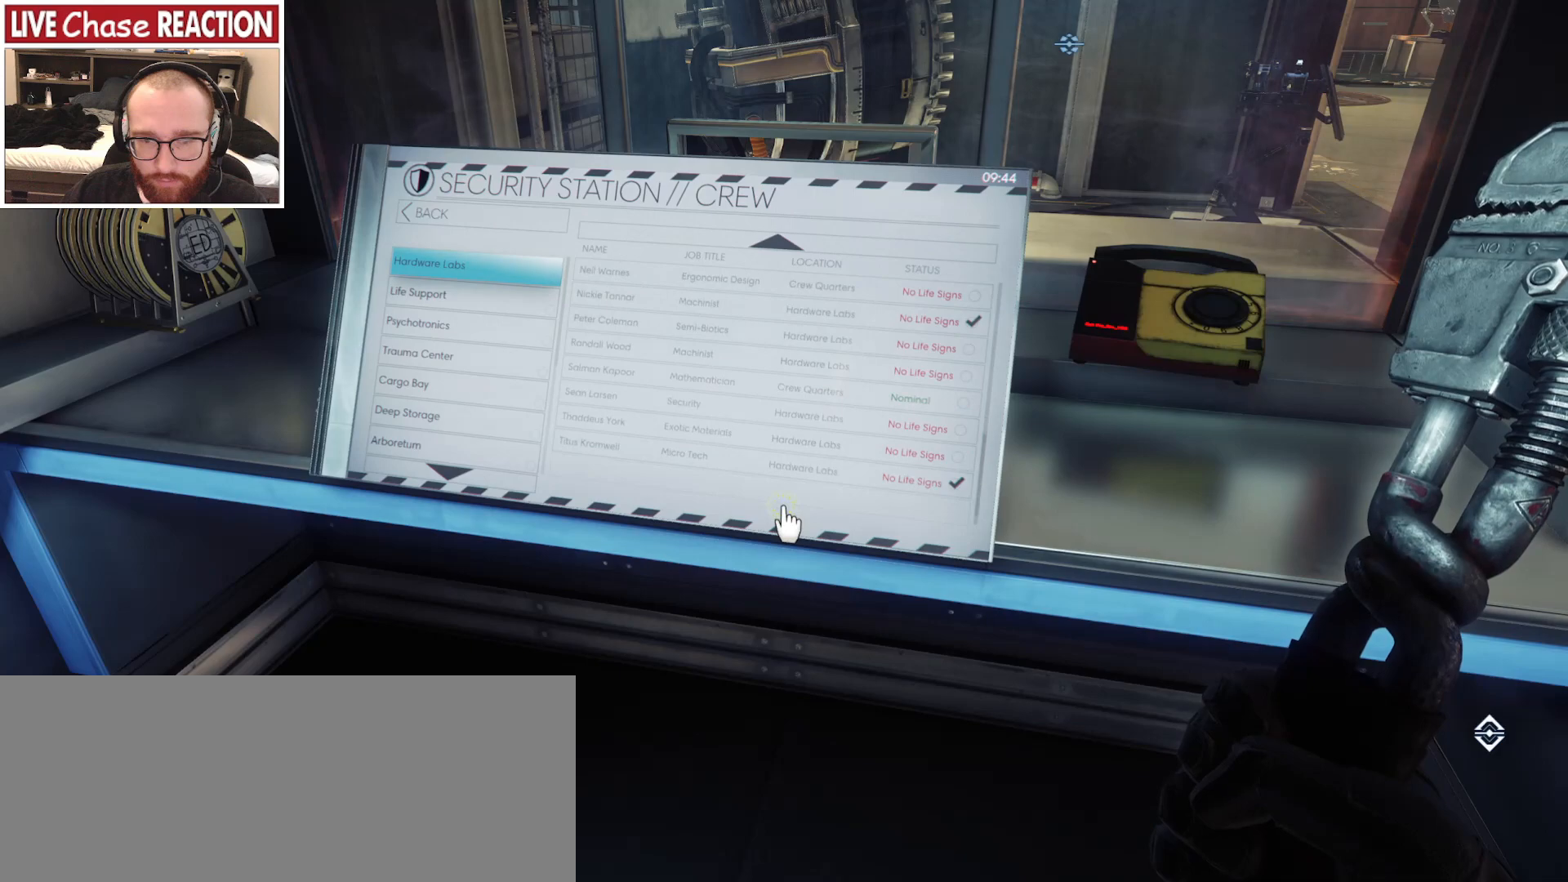
{"keys": [], "mouse": [], "events": []}
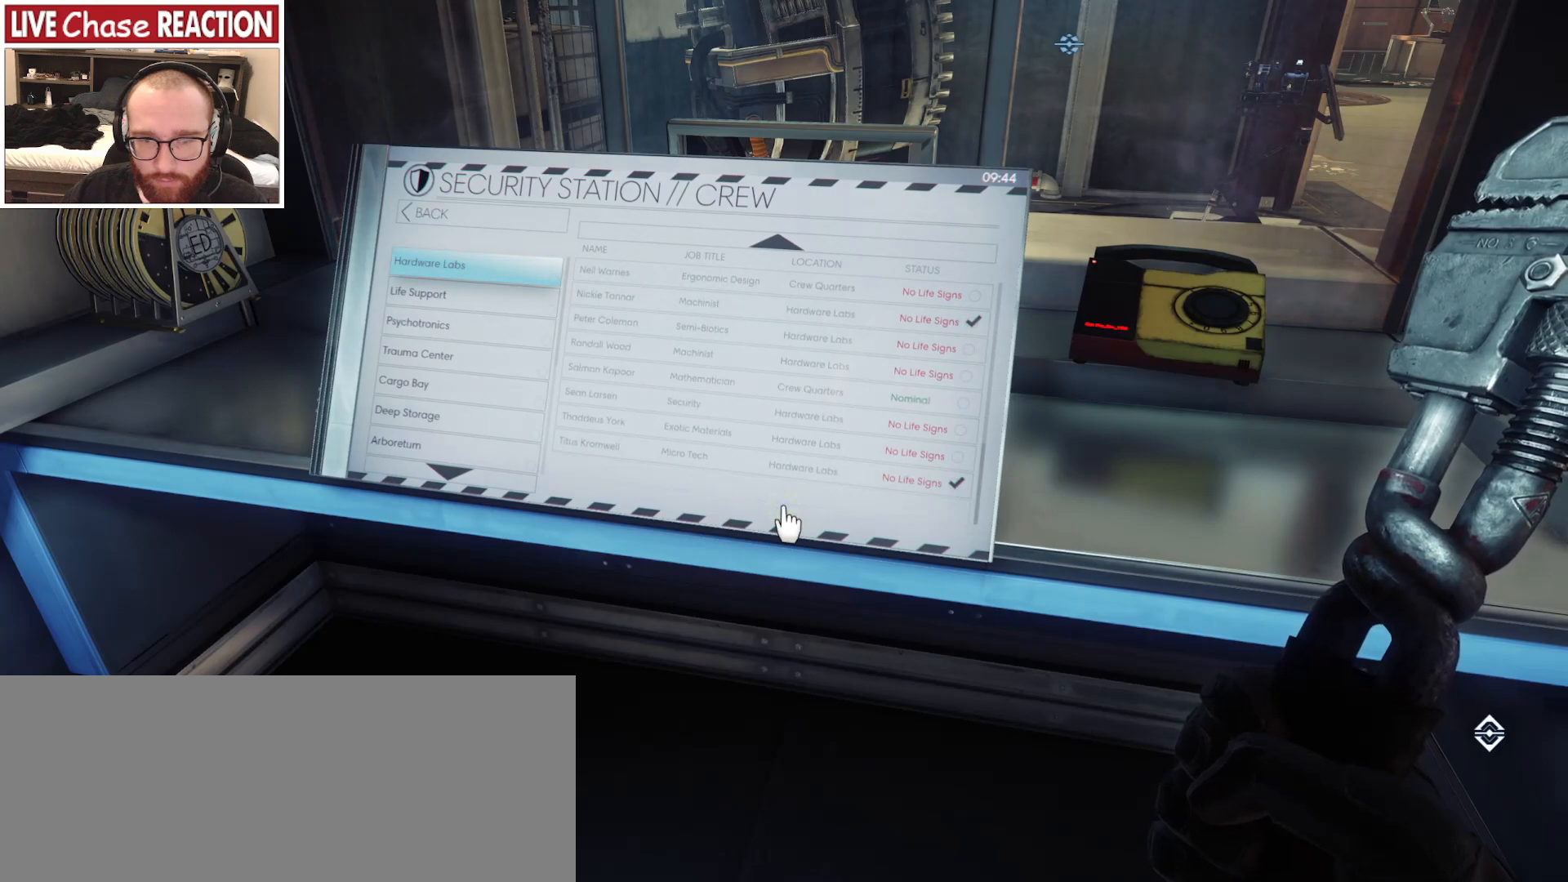
{"keys": [], "mouse": [], "events": []}
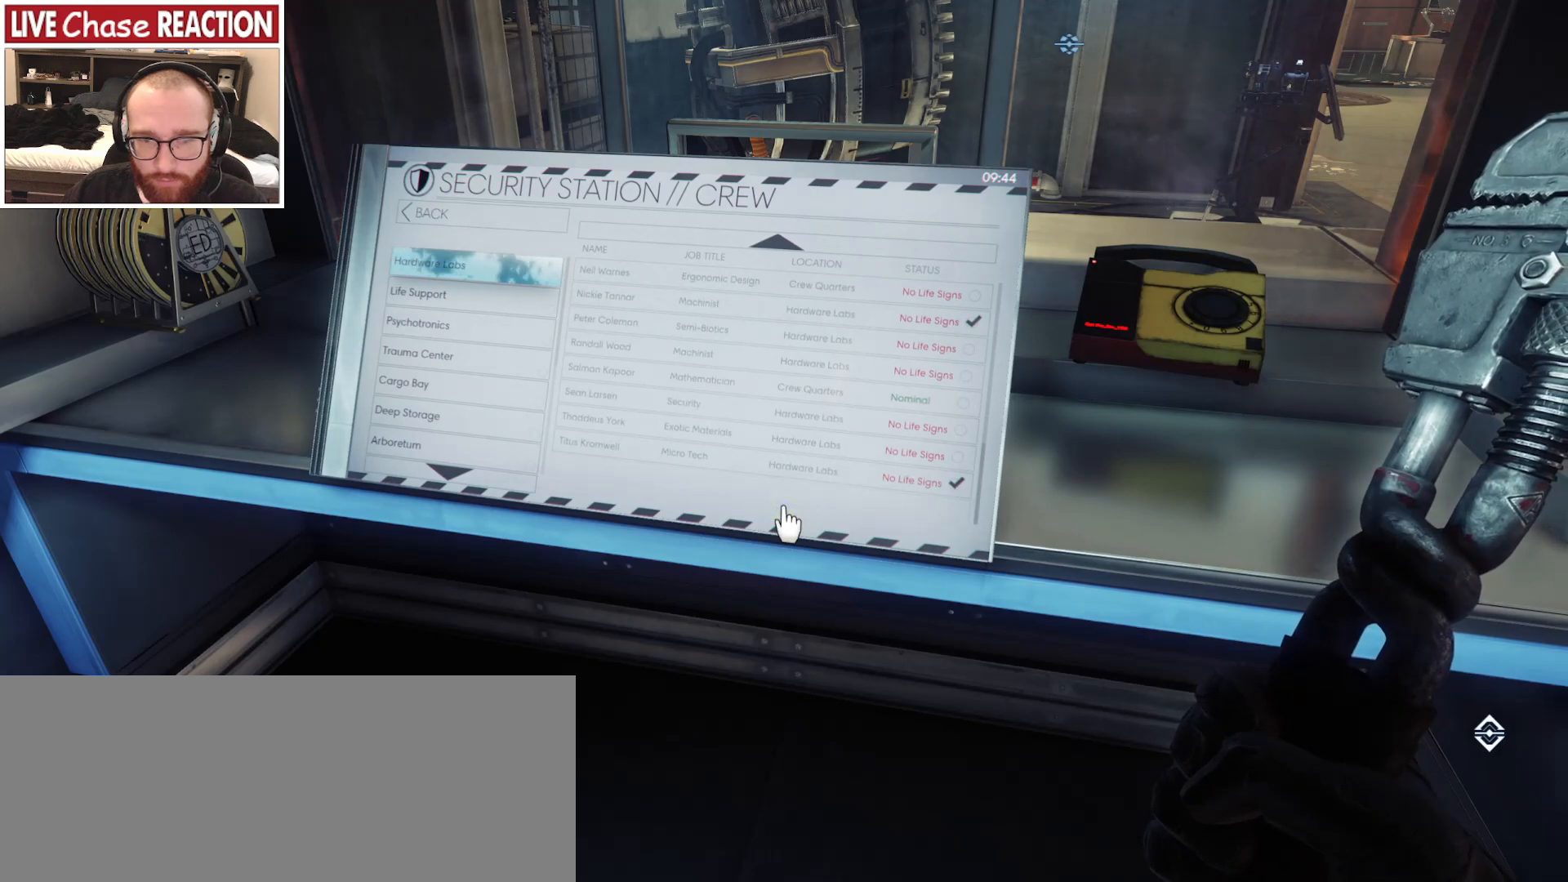
{"keys": ["w"], "mouse": [], "events": [[400, "w", "down"]]}
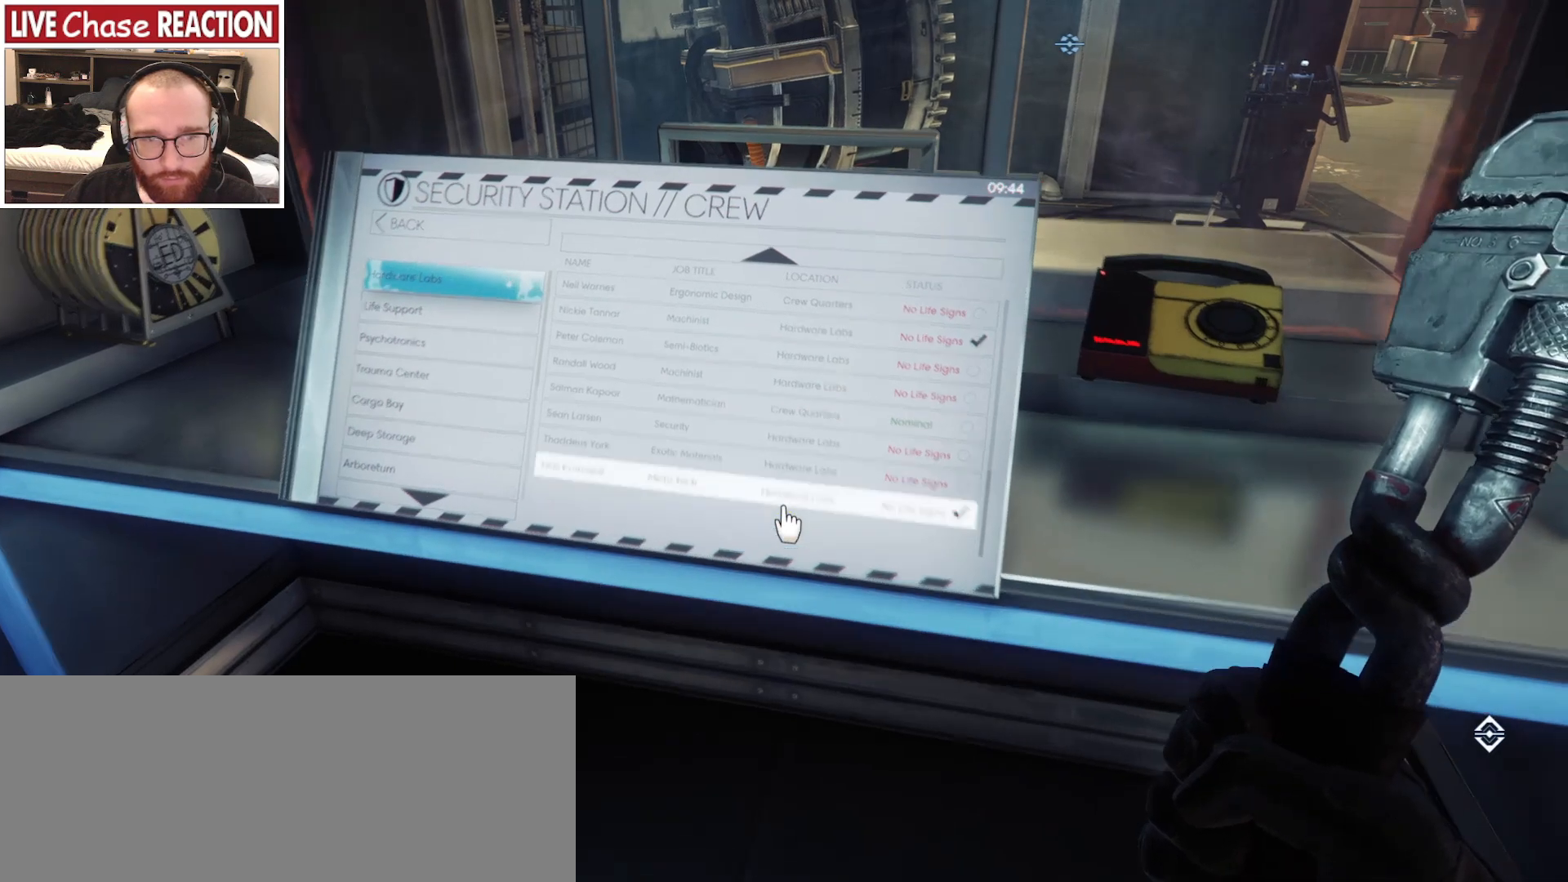
{"keys": [], "mouse": [], "events": [[50, "w", "up"]]}
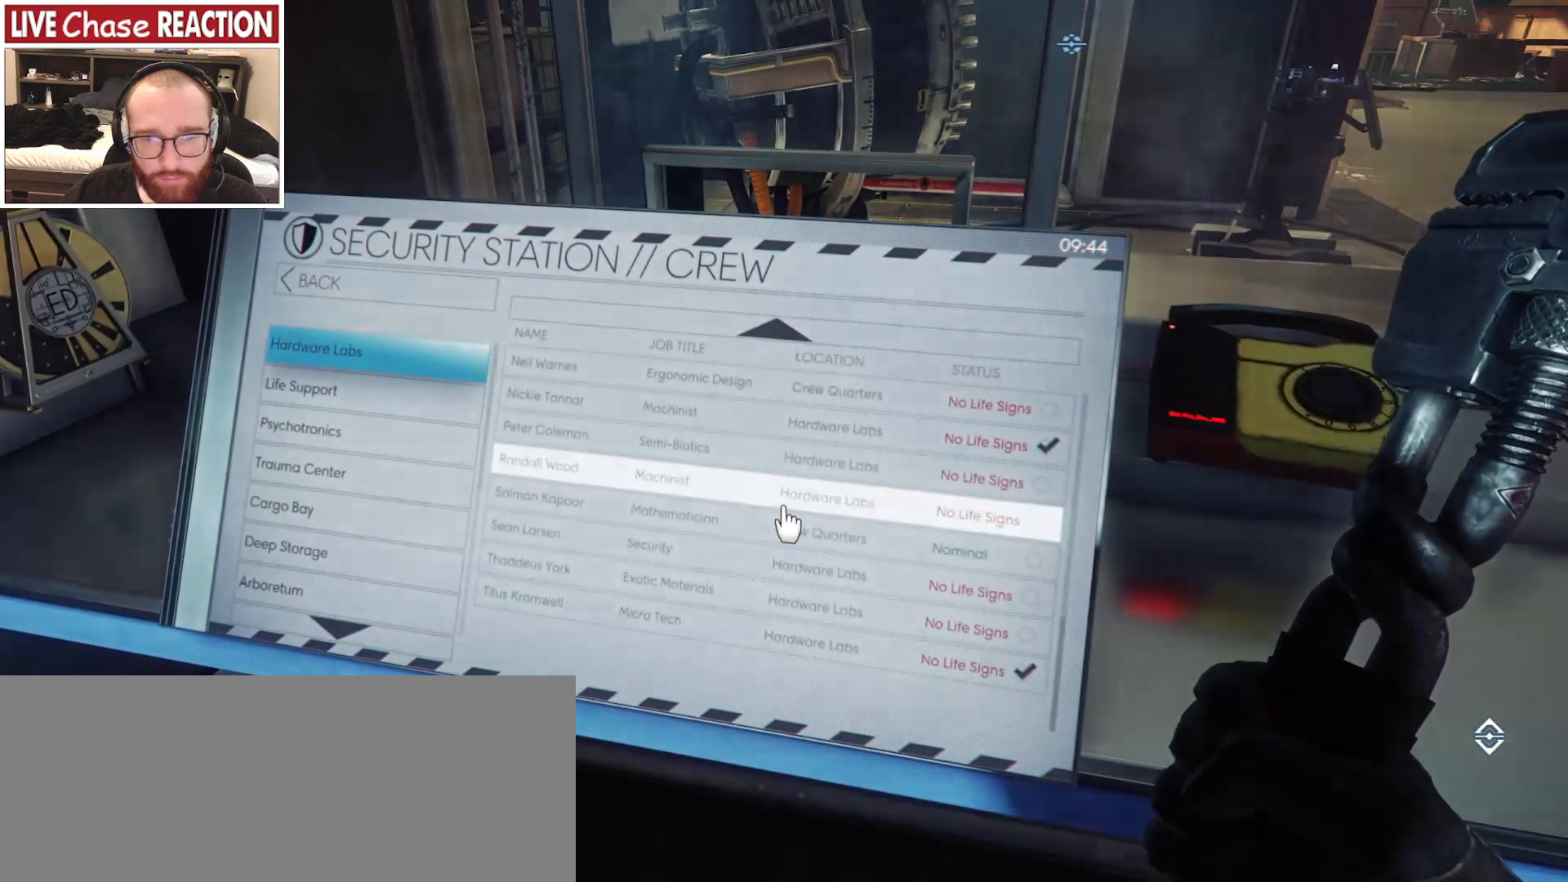
{"keys": [], "mouse": [], "events": []}
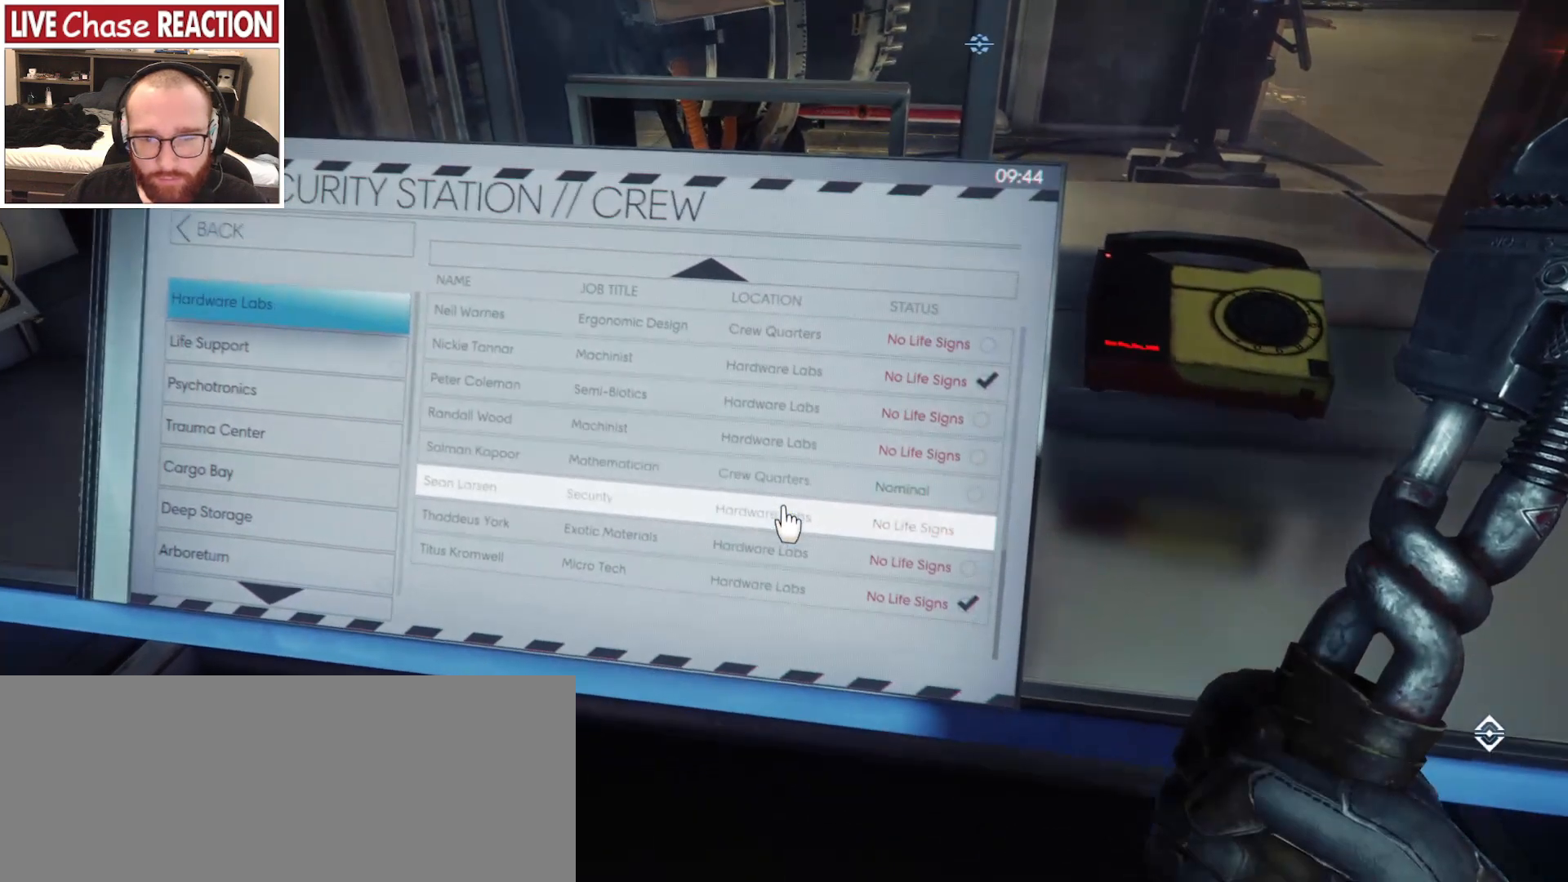
{"keys": [], "mouse": [], "events": []}
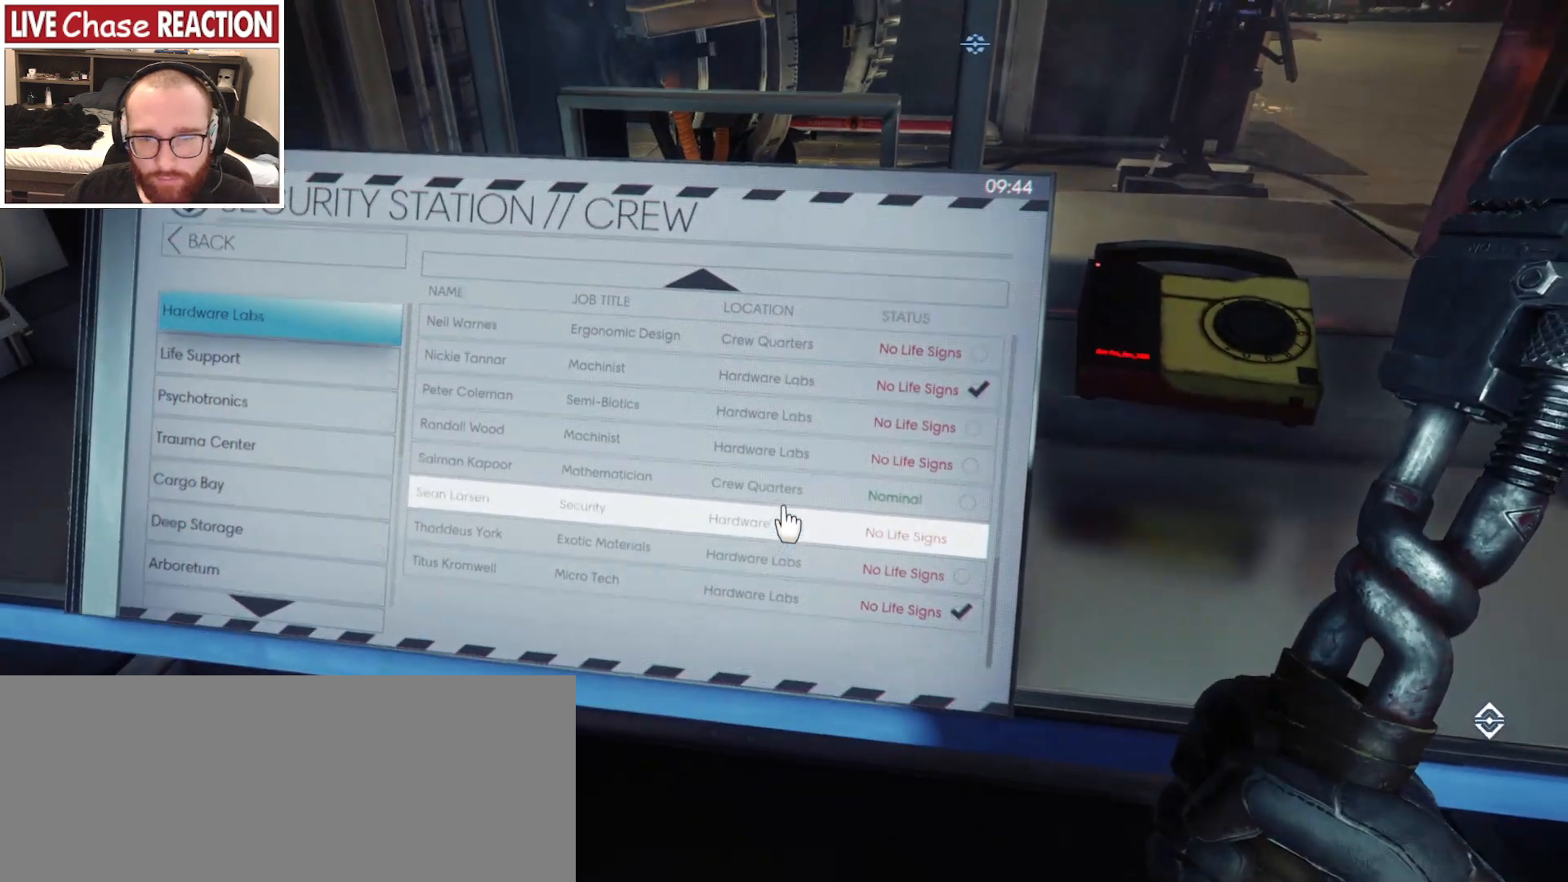
{"keys": [], "mouse": [], "events": []}